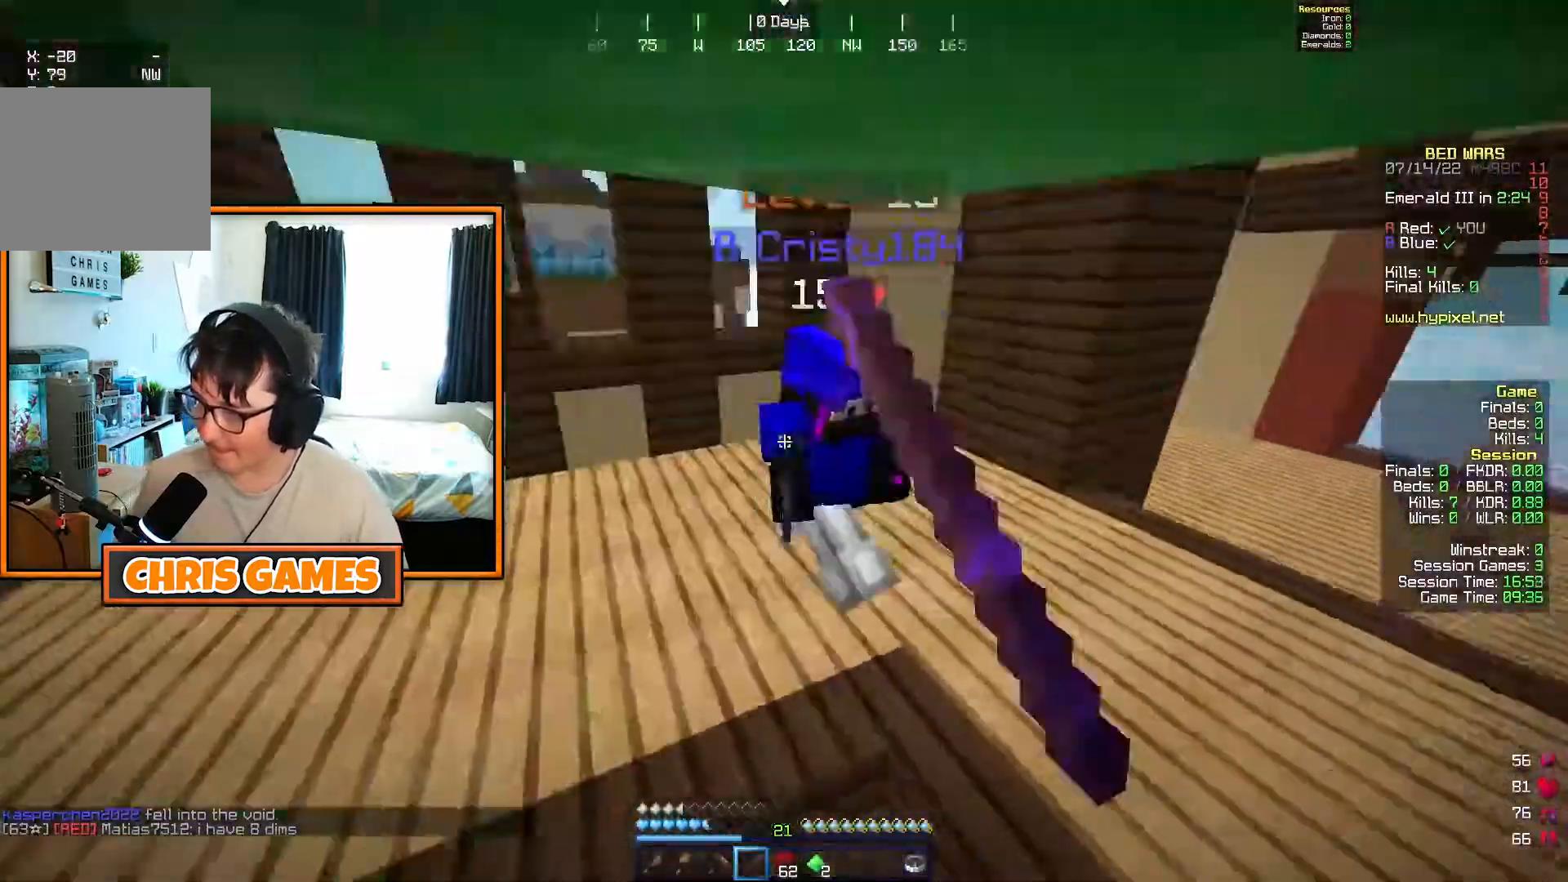
Gameplay with keyboard; each line is a JSON object with the keys held at the frame after it. "events" lists presses ("down") and releases ("up") of "a", "d", "s" and "w" between this image and that frame as [ms after this image, input, new state], when the widget could be followed in between. No other keys are recorded. Mouse input is not recorded.
{"keys": ["w"], "events": [[467, "a", "up"]]}
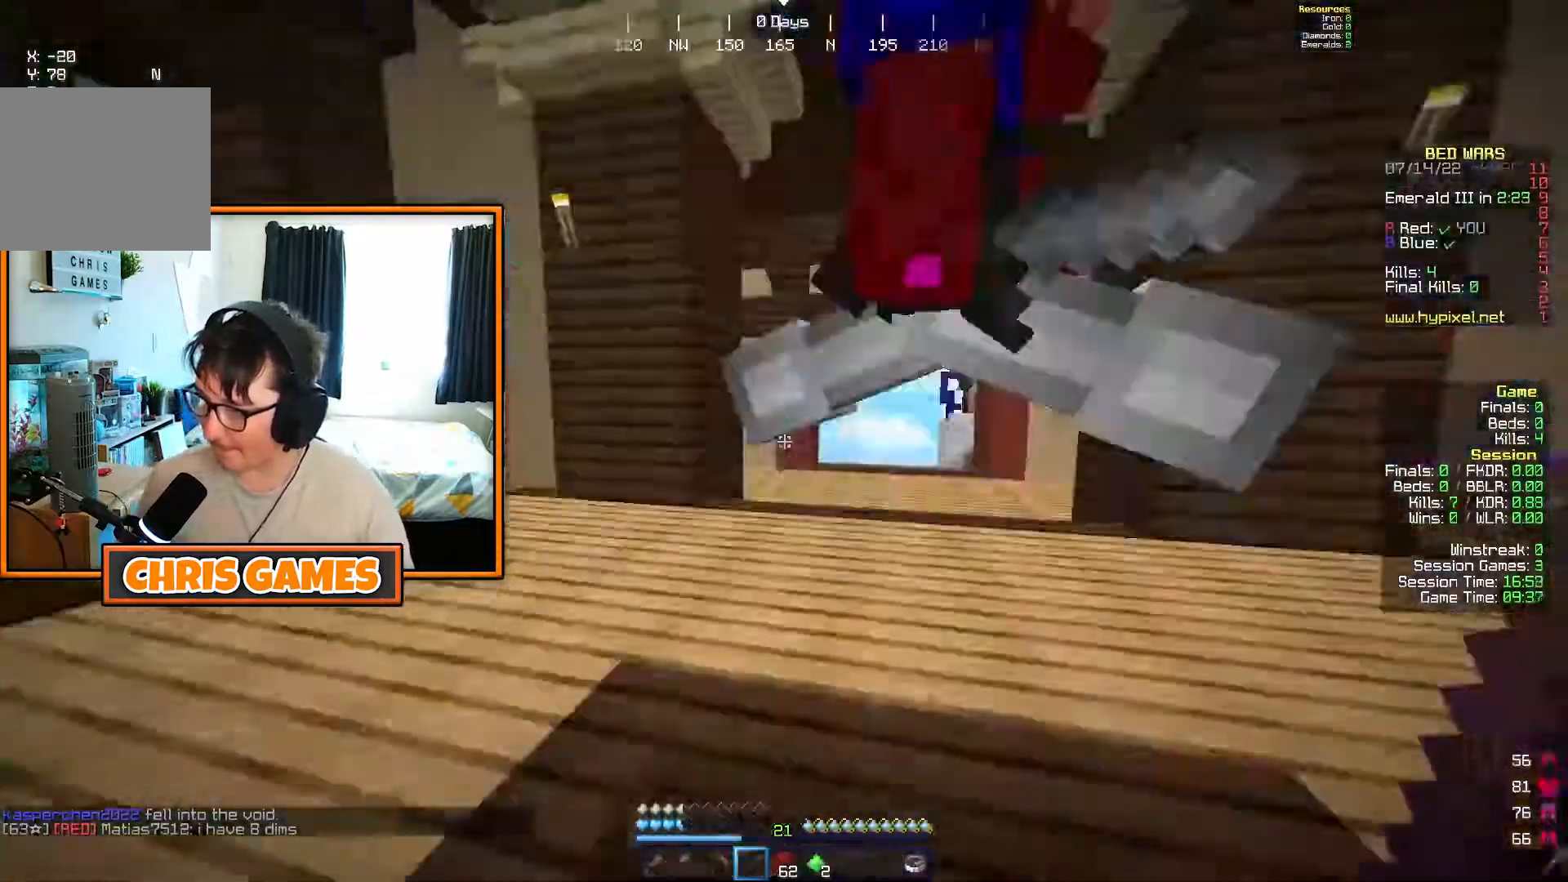
{"keys": ["w"], "events": [[83, "a", "down"], [183, "a", "up"]]}
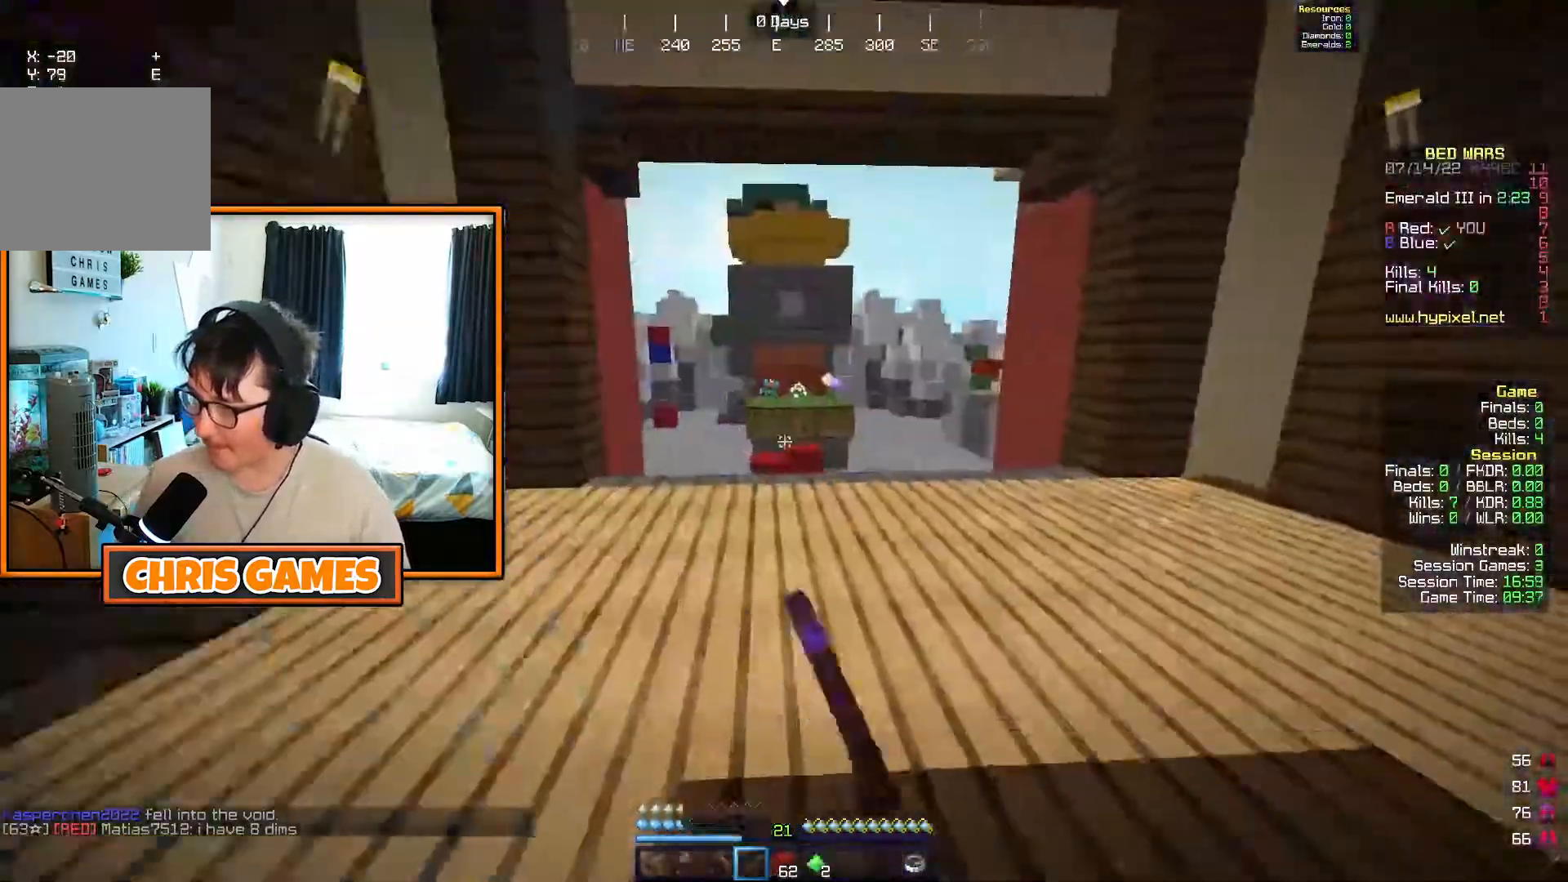
{"keys": ["d", "w"], "events": [[83, "w", "up"], [283, "w", "down"], [383, "d", "down"]]}
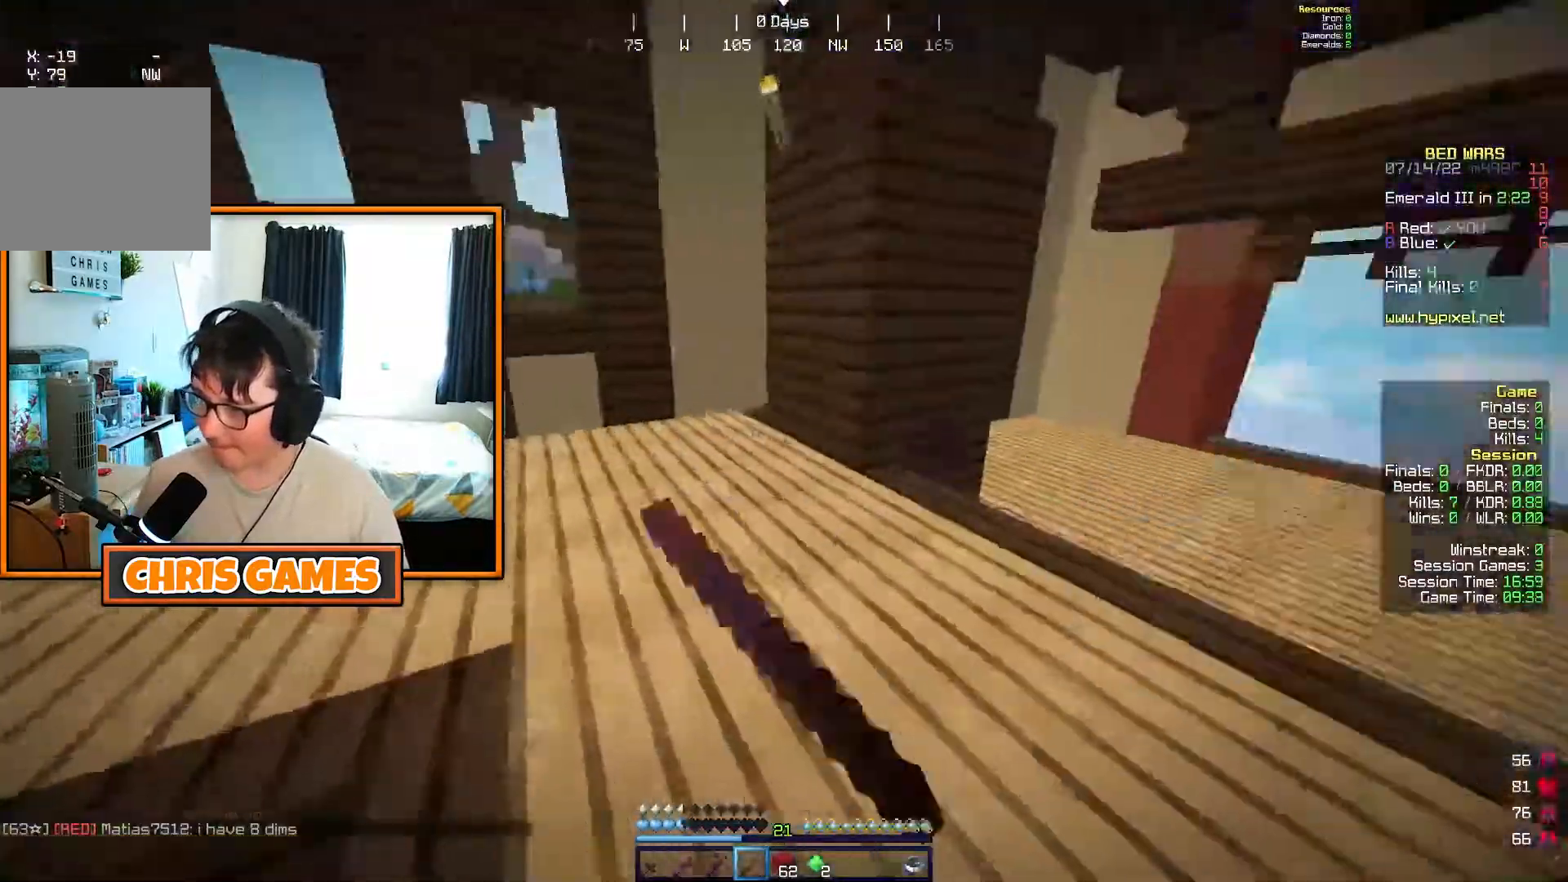
{"keys": ["a", "w"], "events": [[333, "d", "up"], [383, "a", "down"]]}
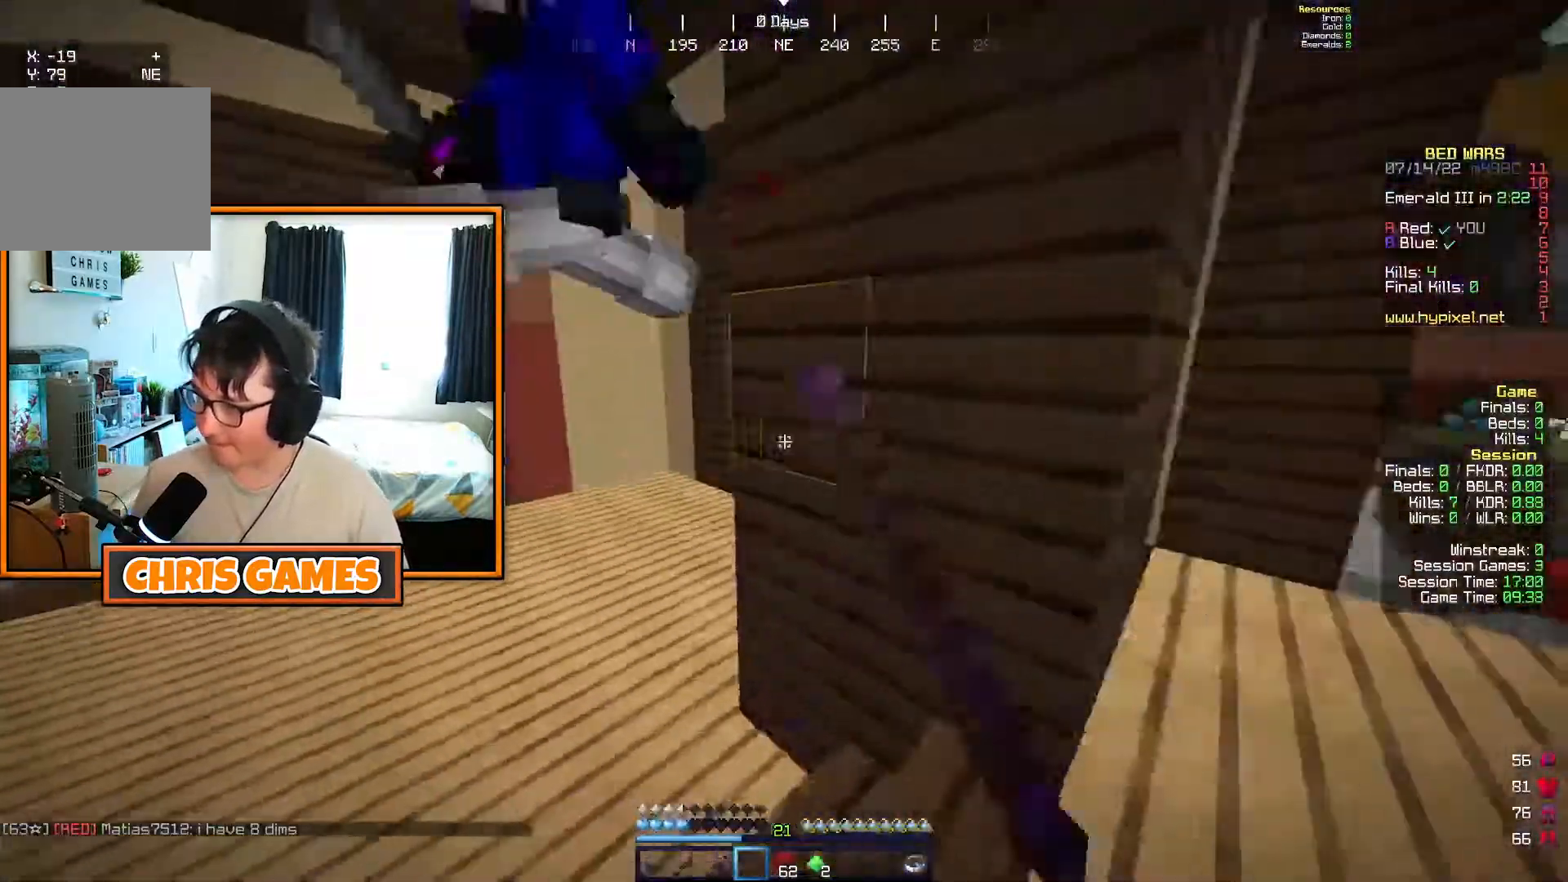
{"keys": ["a", "w"], "events": []}
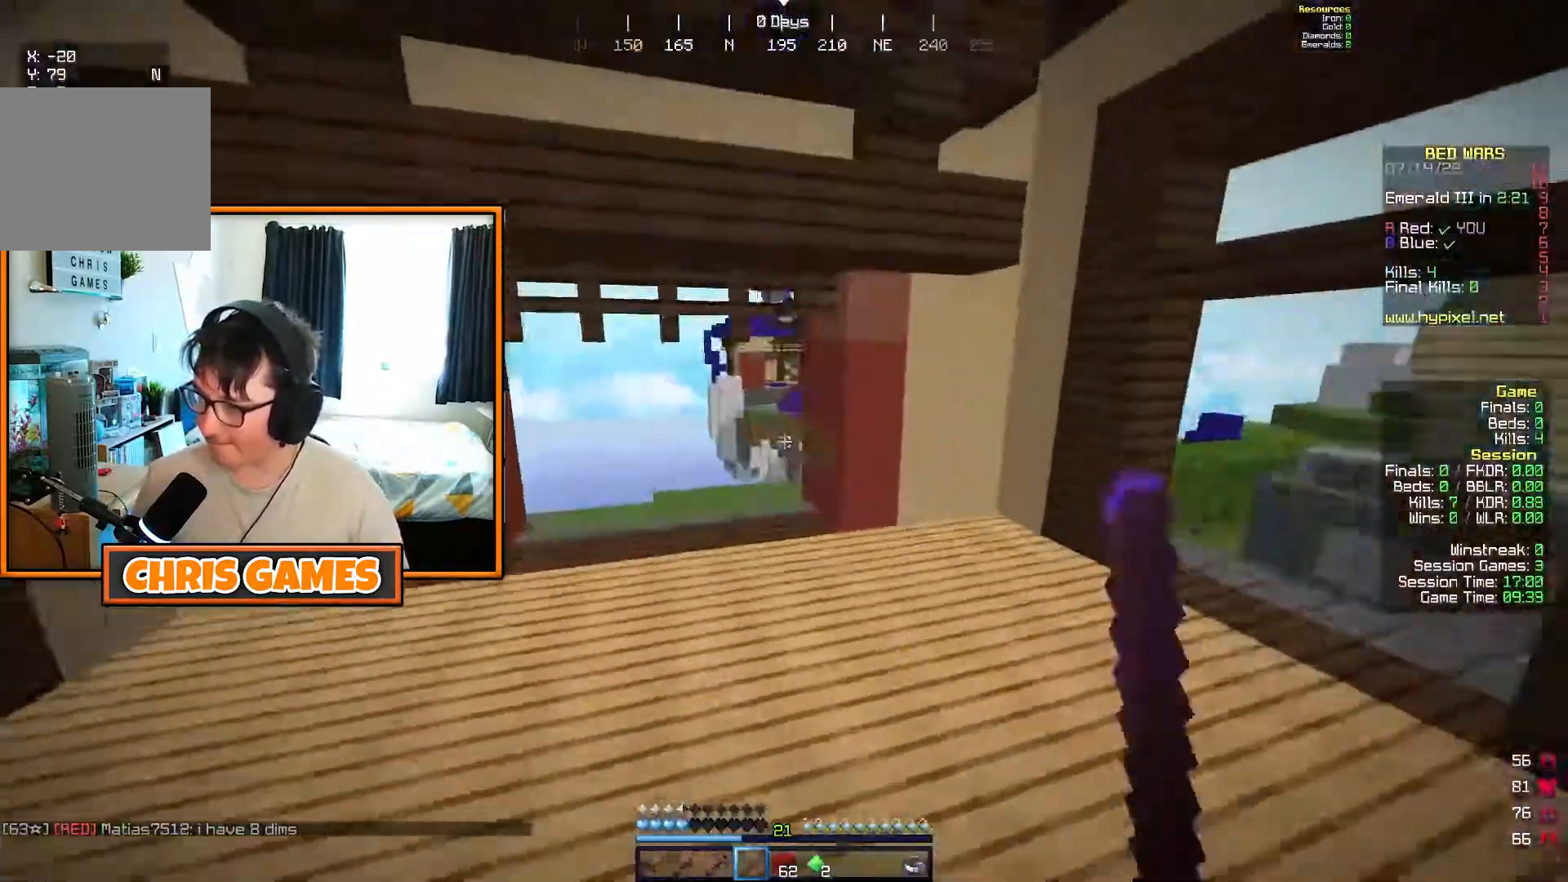
{"keys": ["a", "w"], "events": [[17, "a", "up"], [383, "a", "down"]]}
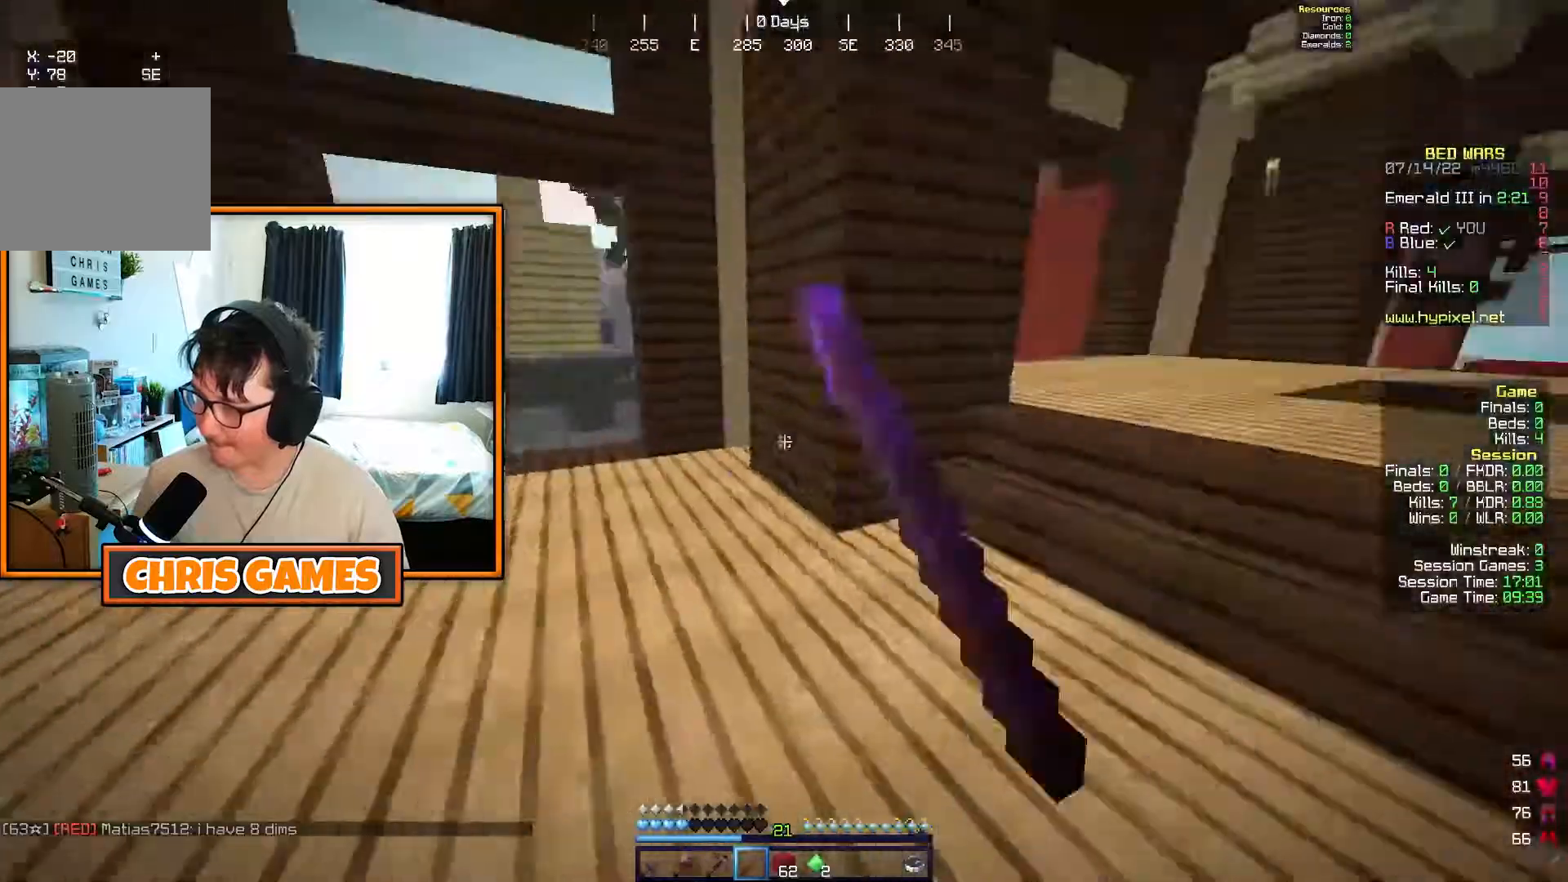
{"keys": ["w"], "events": [[433, "a", "up"]]}
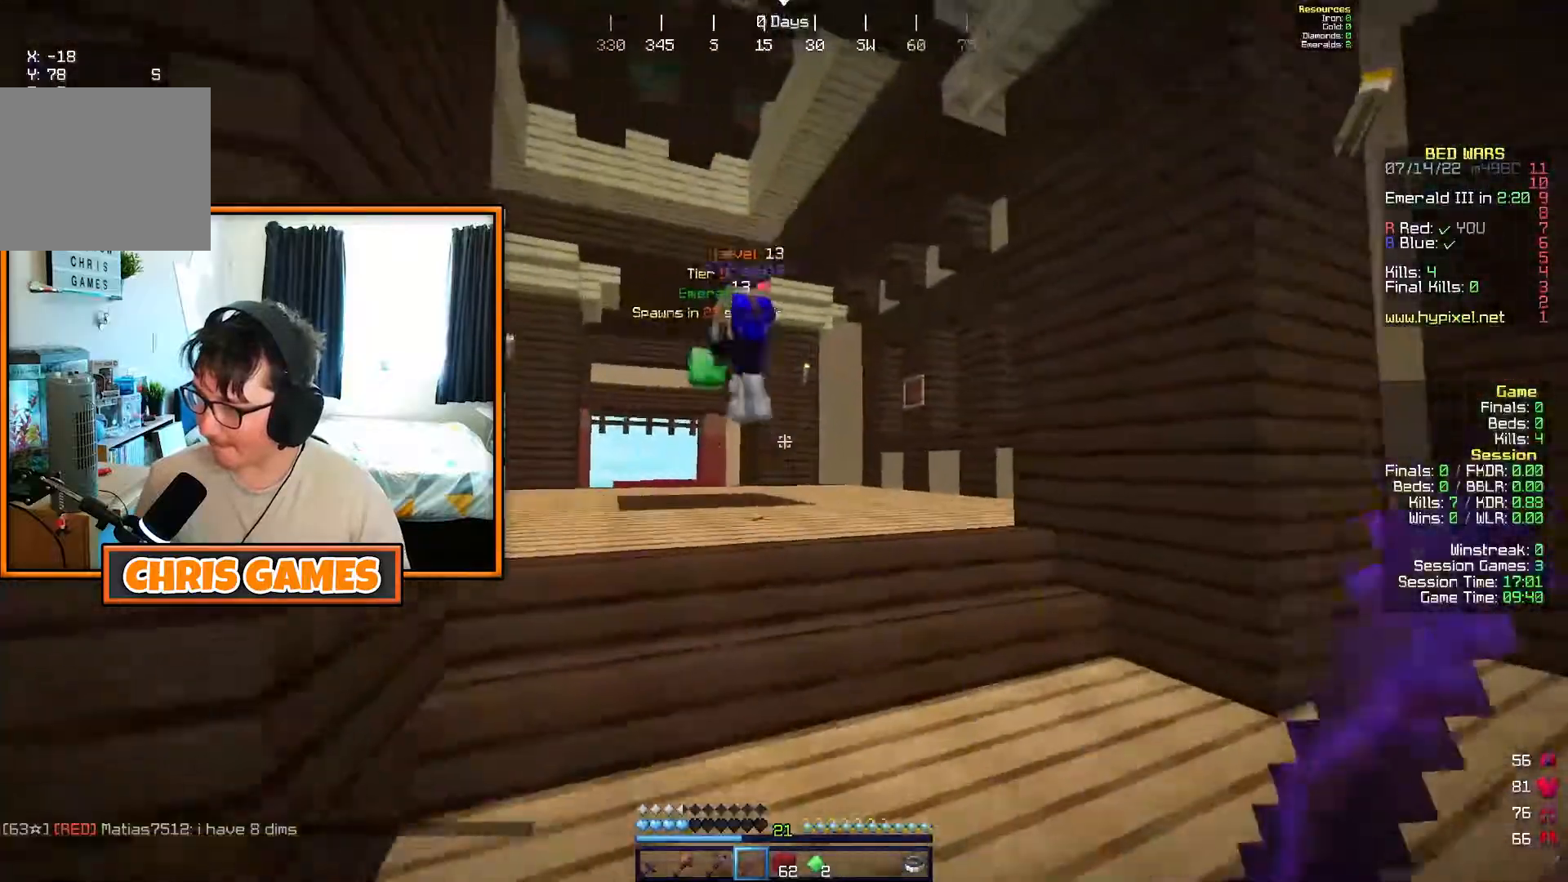
{"keys": ["w"], "events": []}
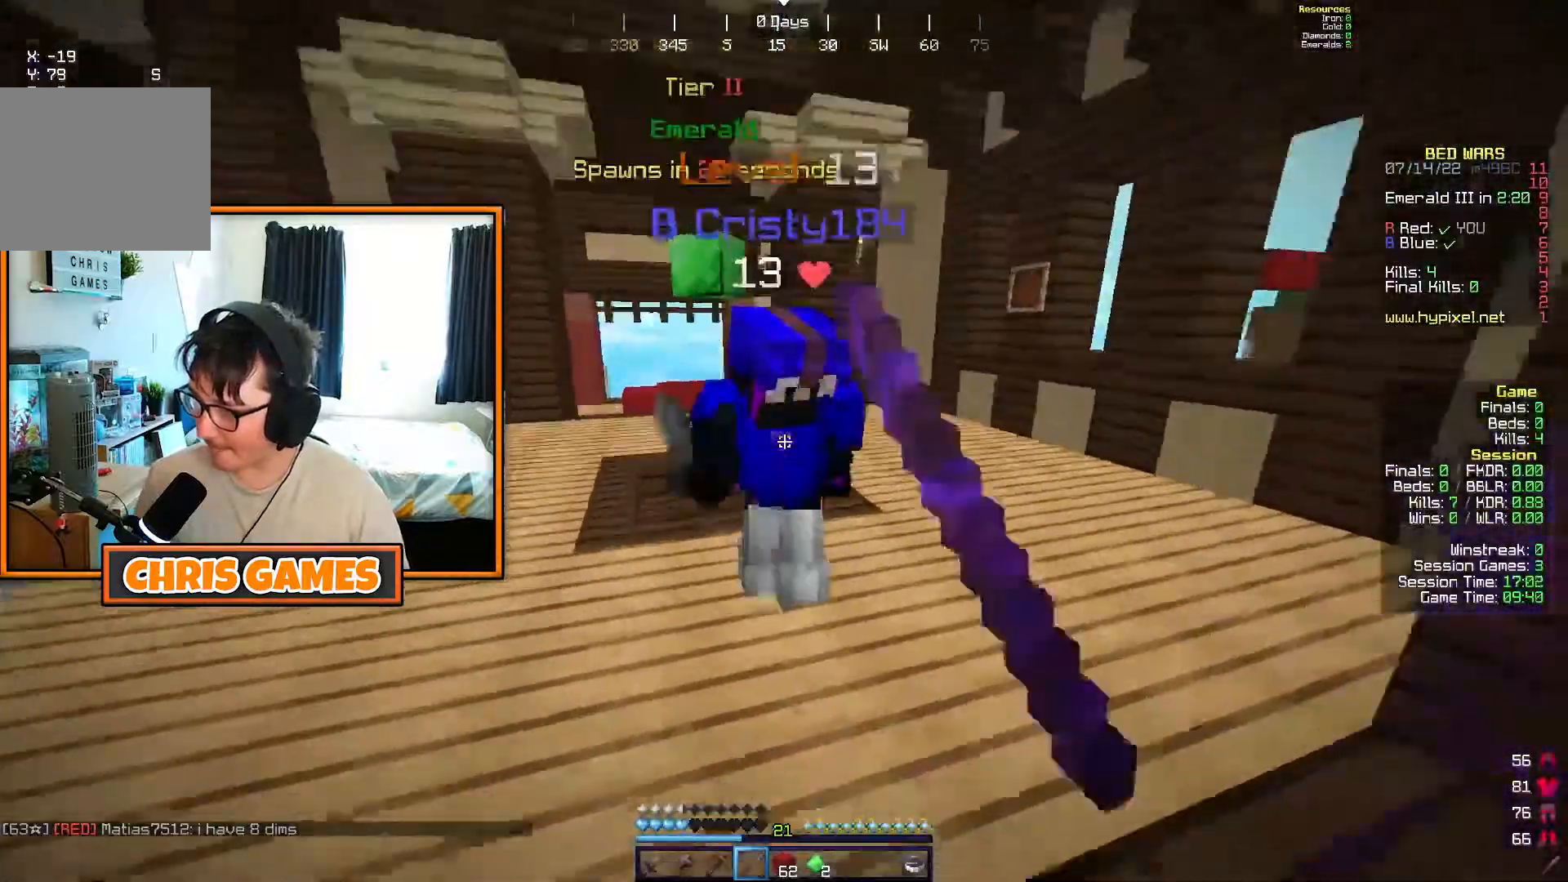
{"keys": ["a", "w"], "events": [[100, "a", "down"]]}
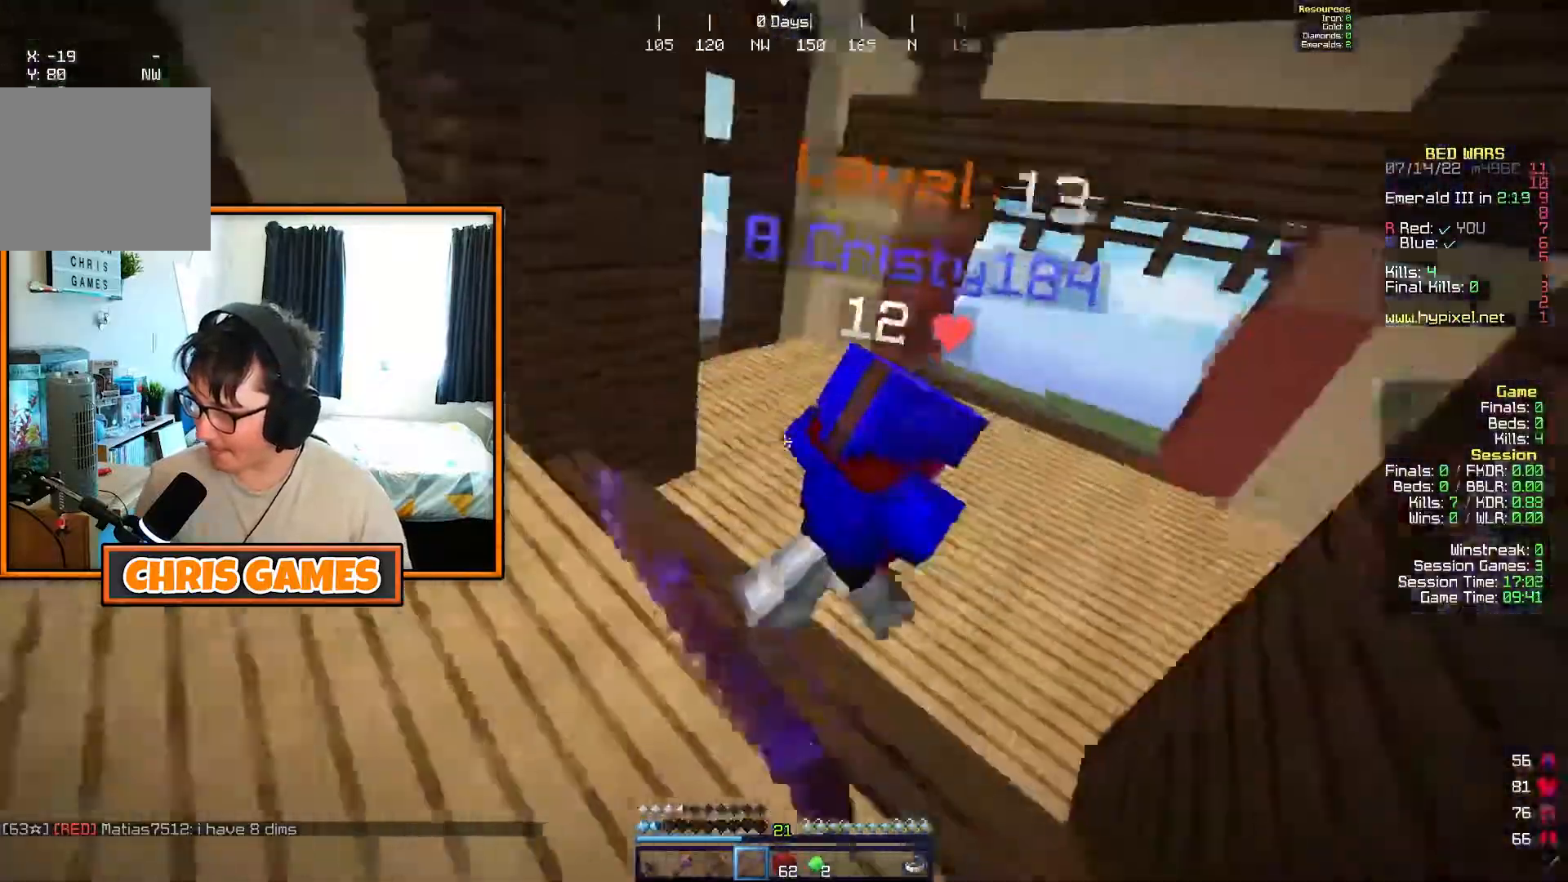
{"keys": ["w"], "events": [[250, "a", "up"]]}
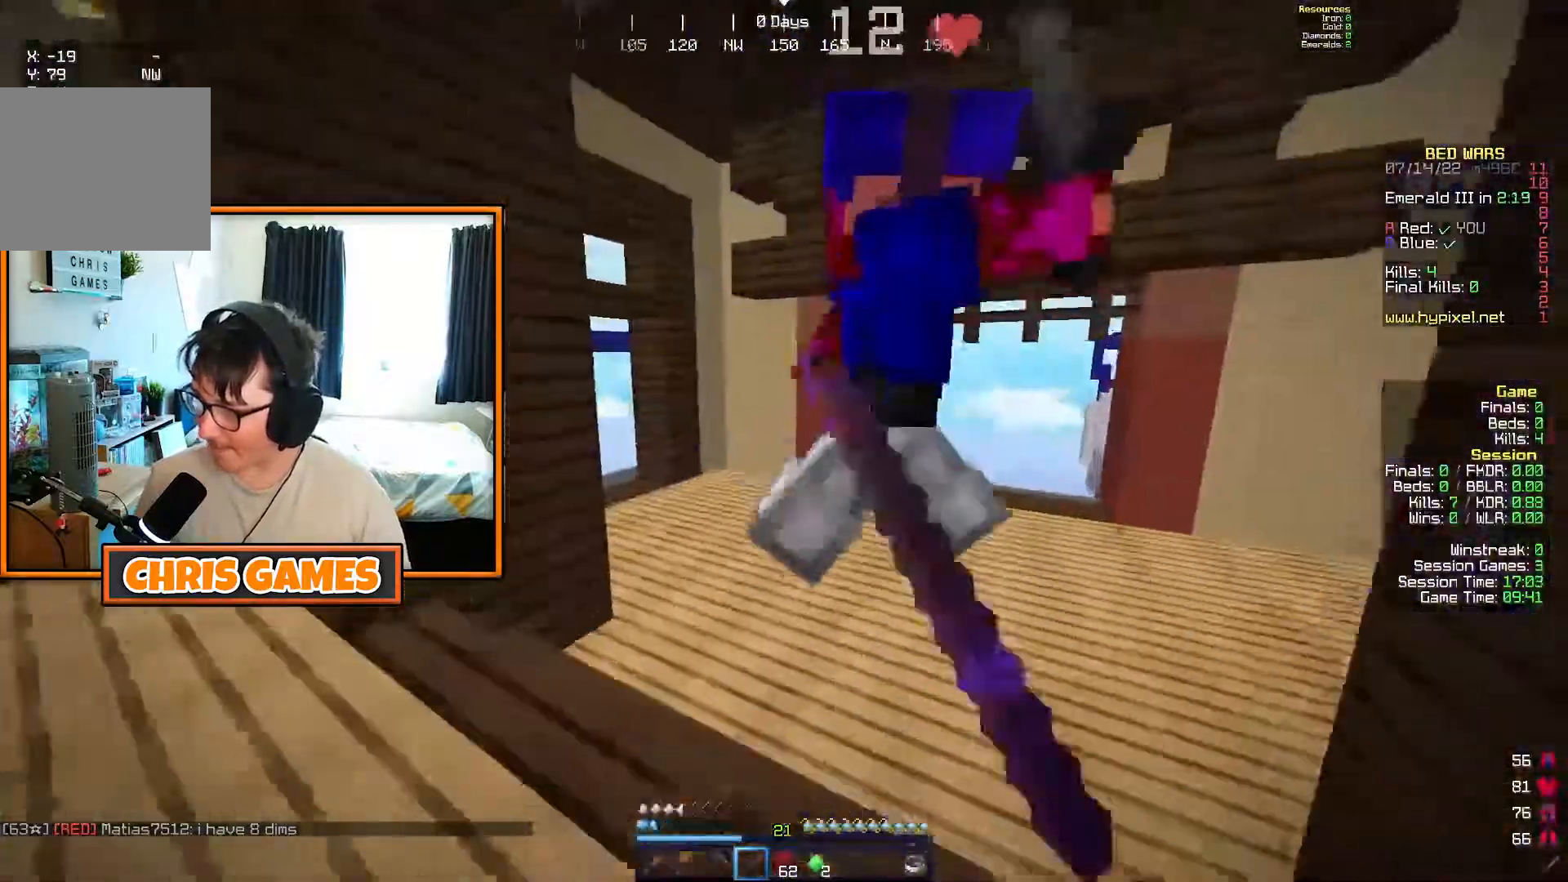
{"keys": ["w"], "events": [[300, "w", "up"], [483, "w", "down"]]}
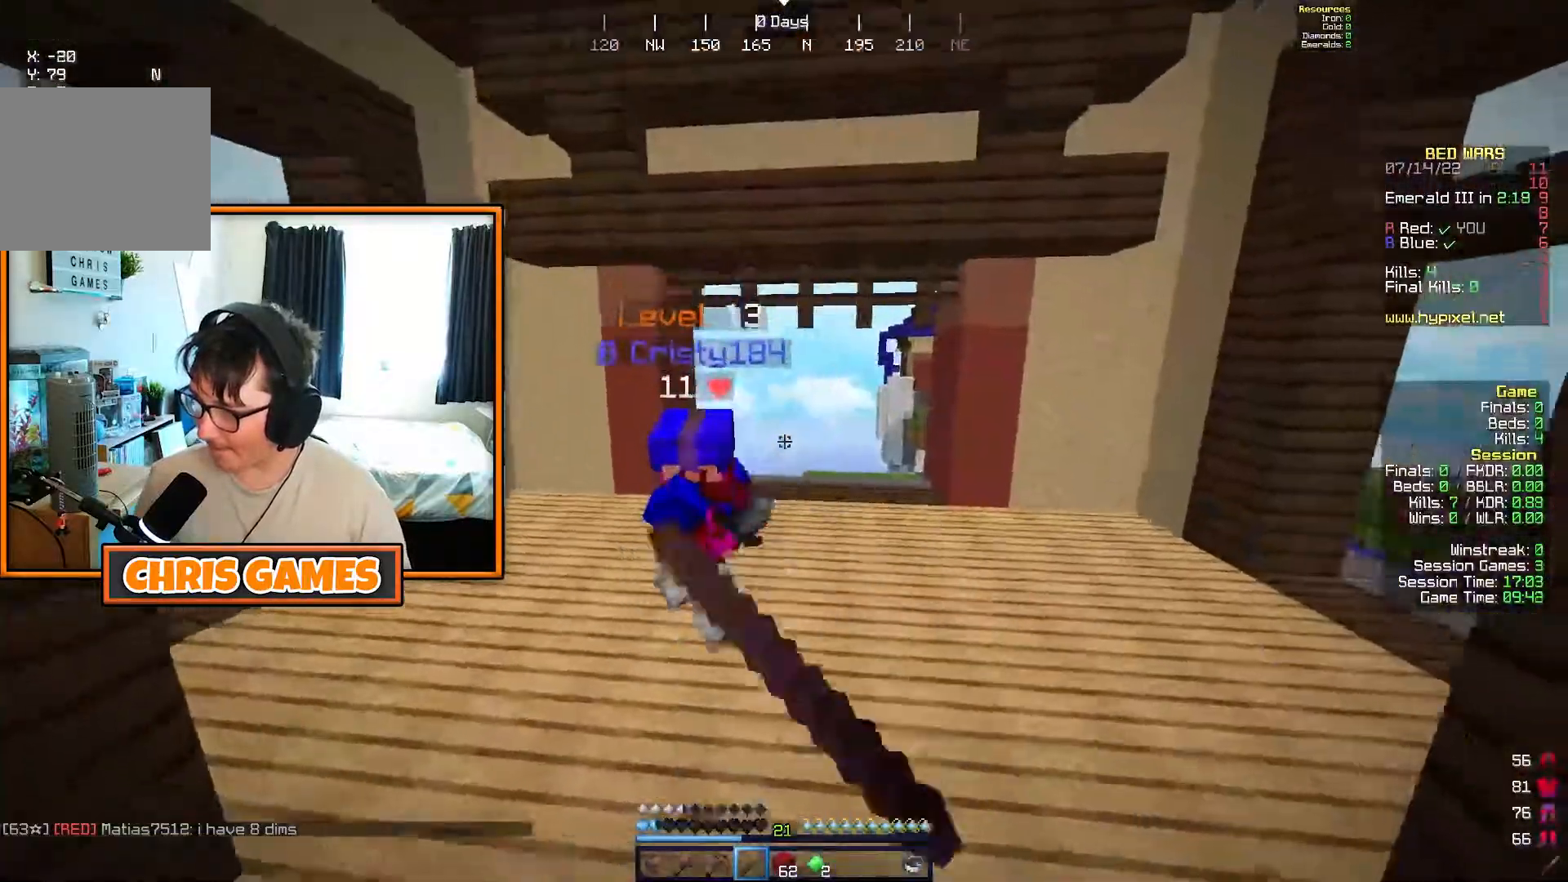
{"keys": ["w"], "events": [[317, "a", "down"], [433, "a", "up"]]}
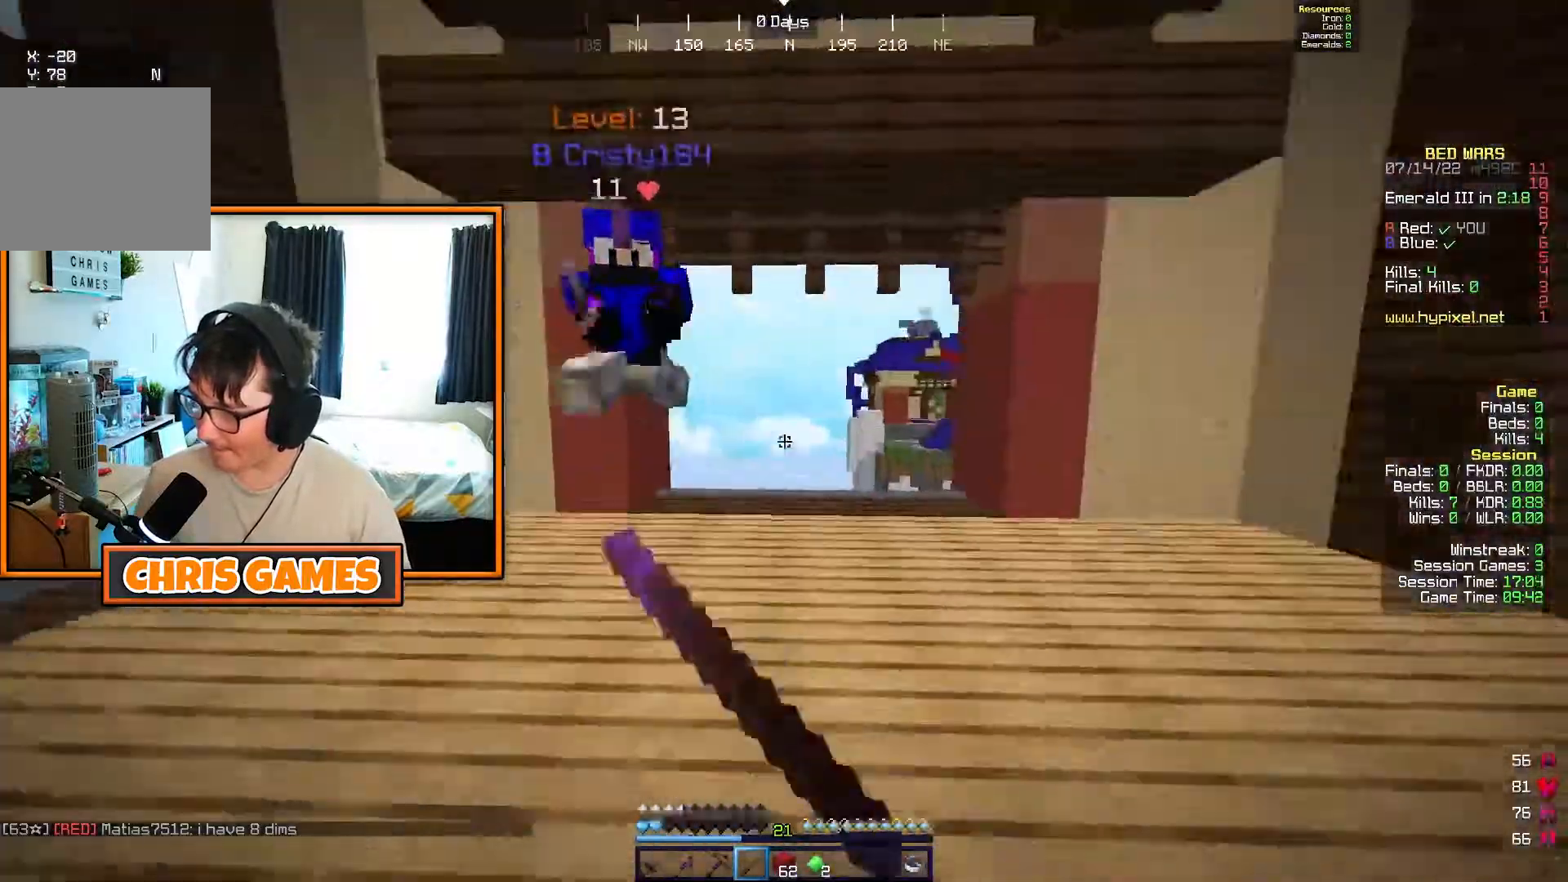
{"keys": ["a", "w"], "events": [[117, "a", "down"]]}
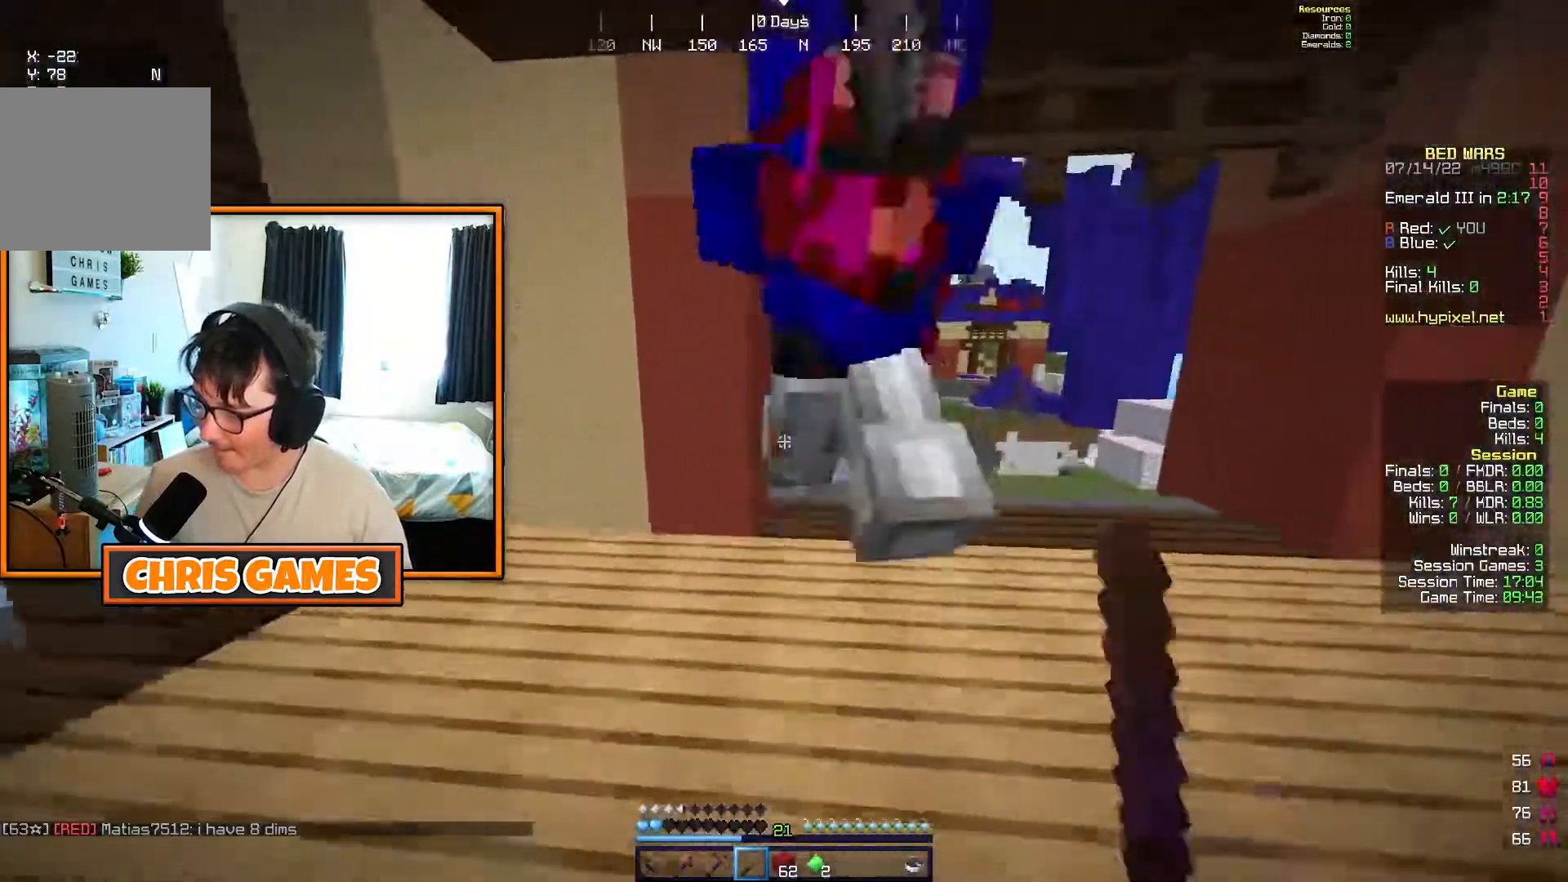
{"keys": [], "events": [[367, "a", "up"], [450, "w", "up"]]}
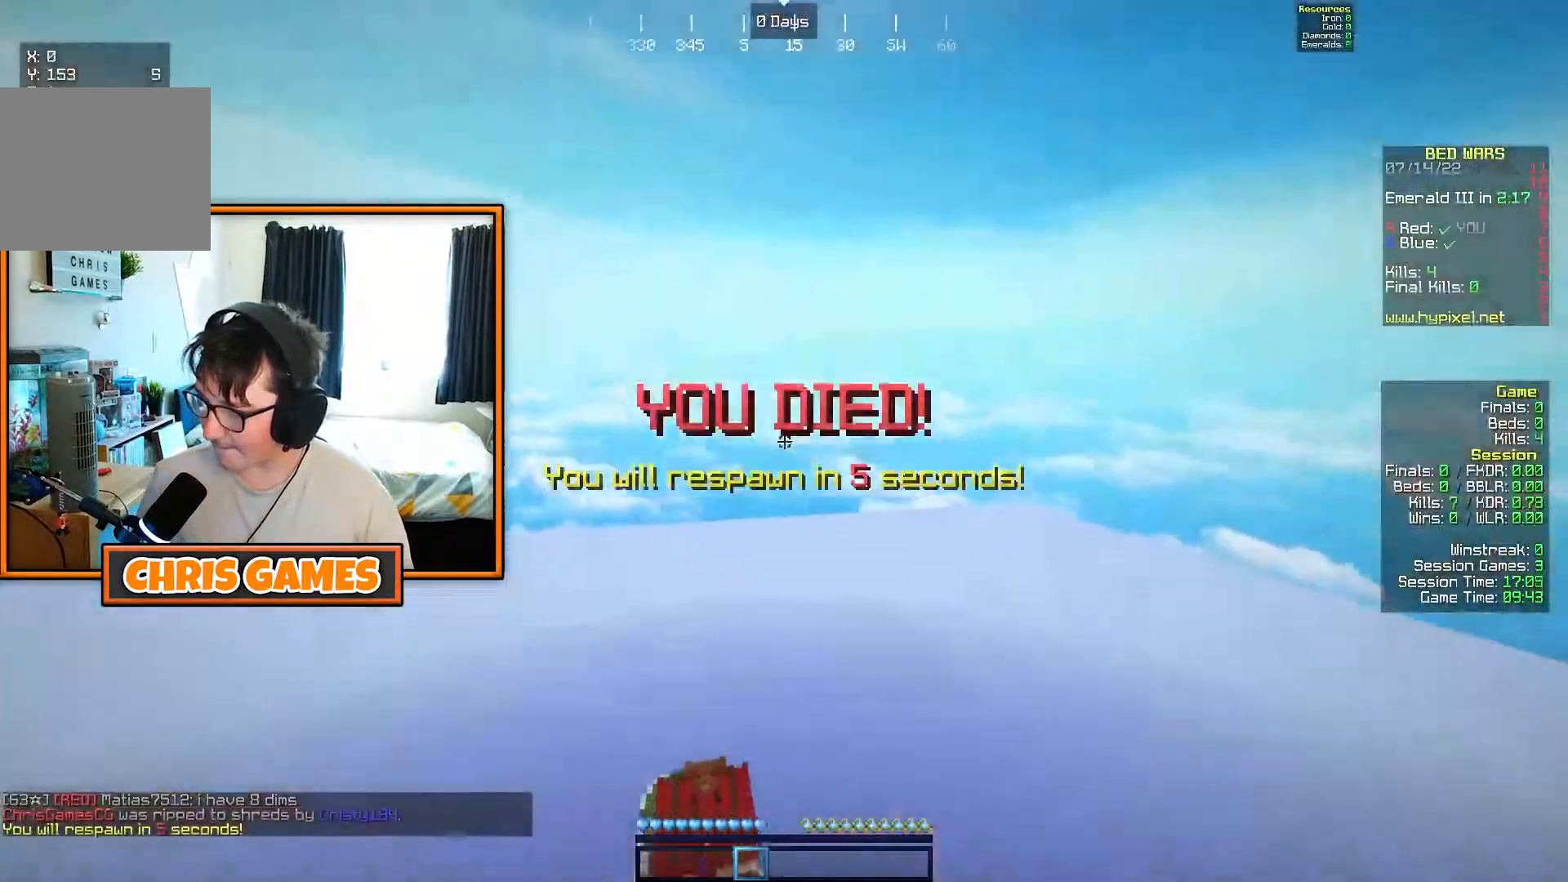
{"keys": [], "events": []}
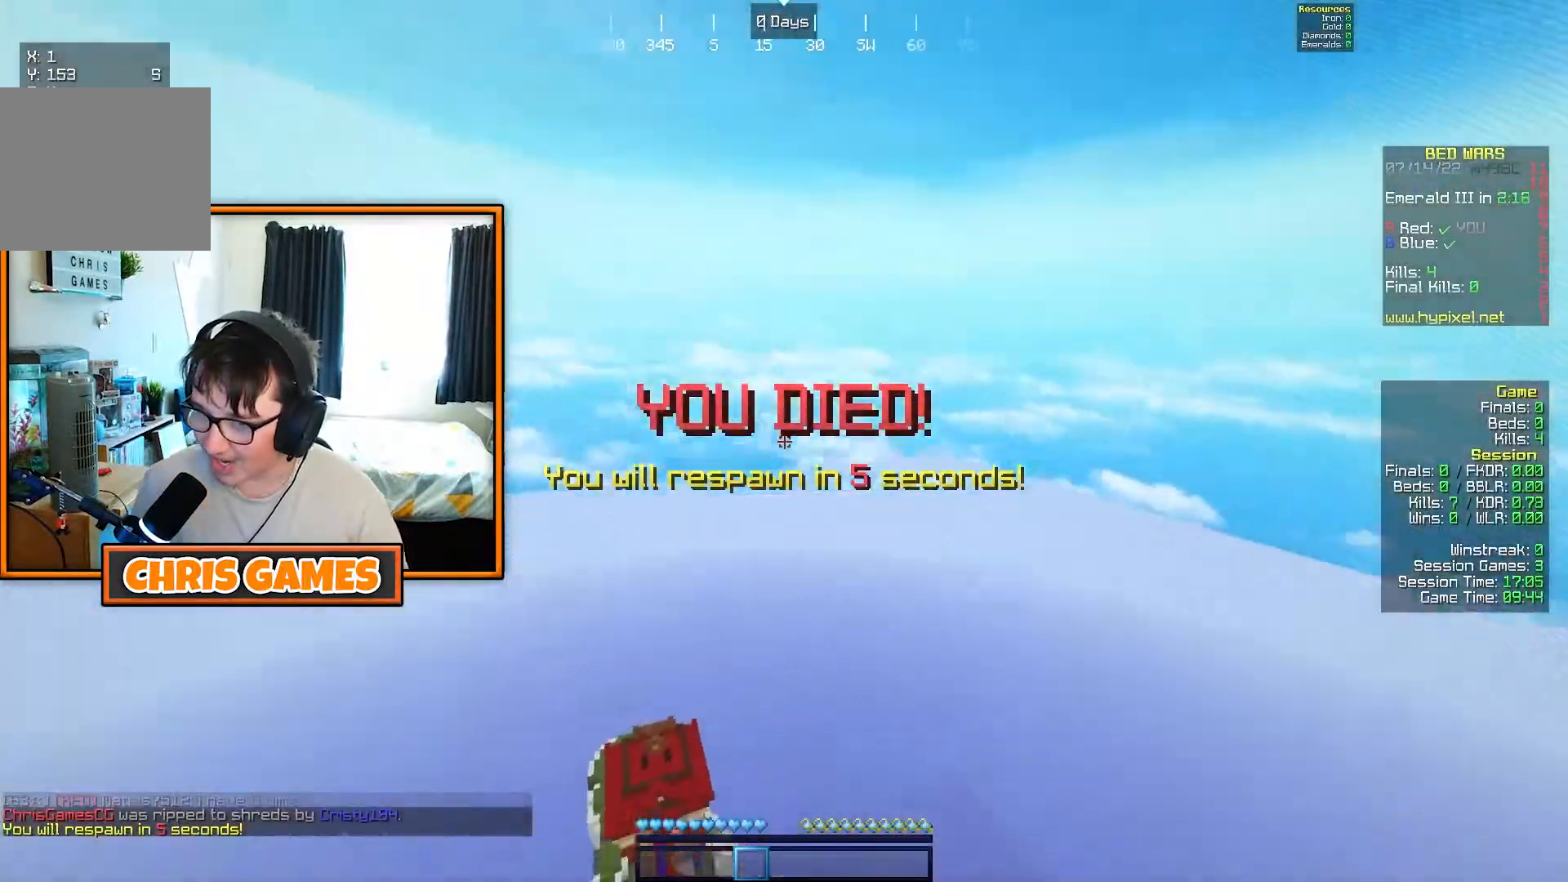
{"keys": [], "events": []}
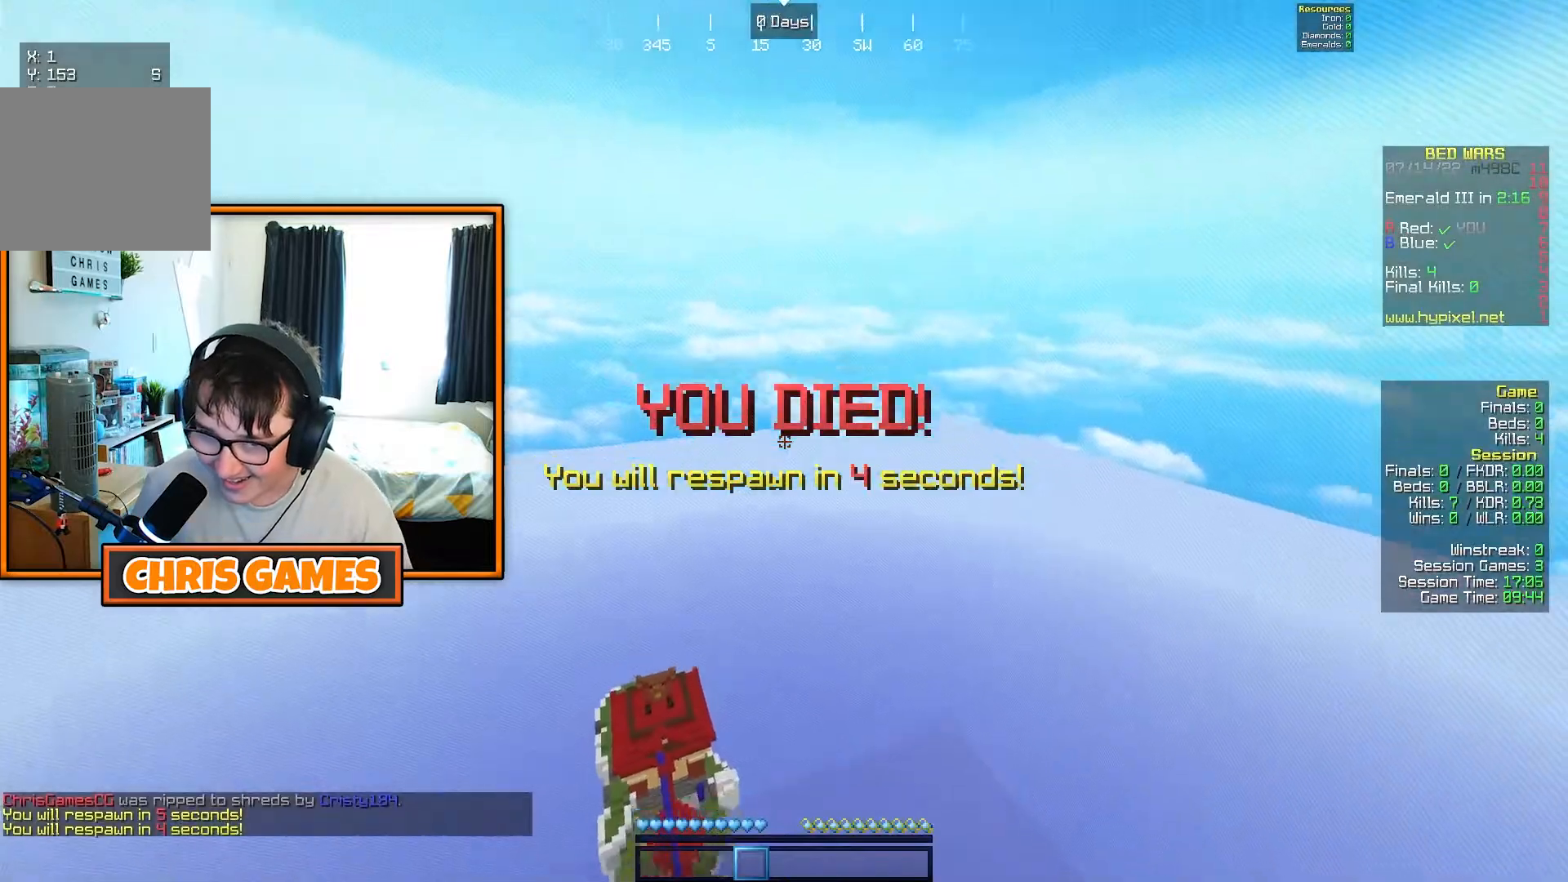
{"keys": [], "events": [[150, "w", "down"], [283, "d", "down"], [350, "w", "up"], [417, "d", "up"]]}
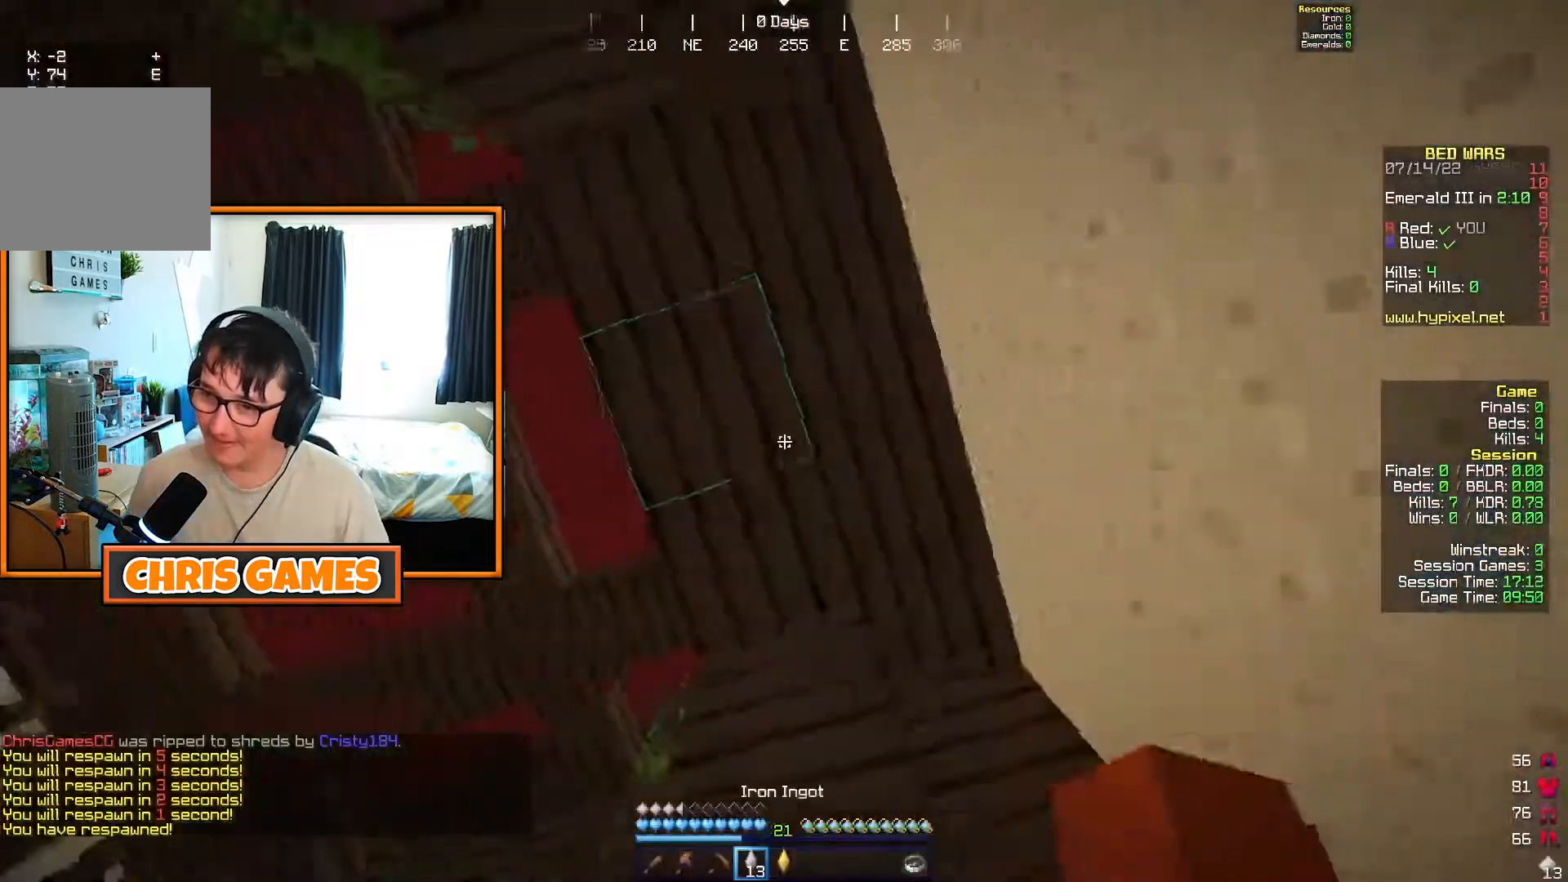
{"keys": [], "events": []}
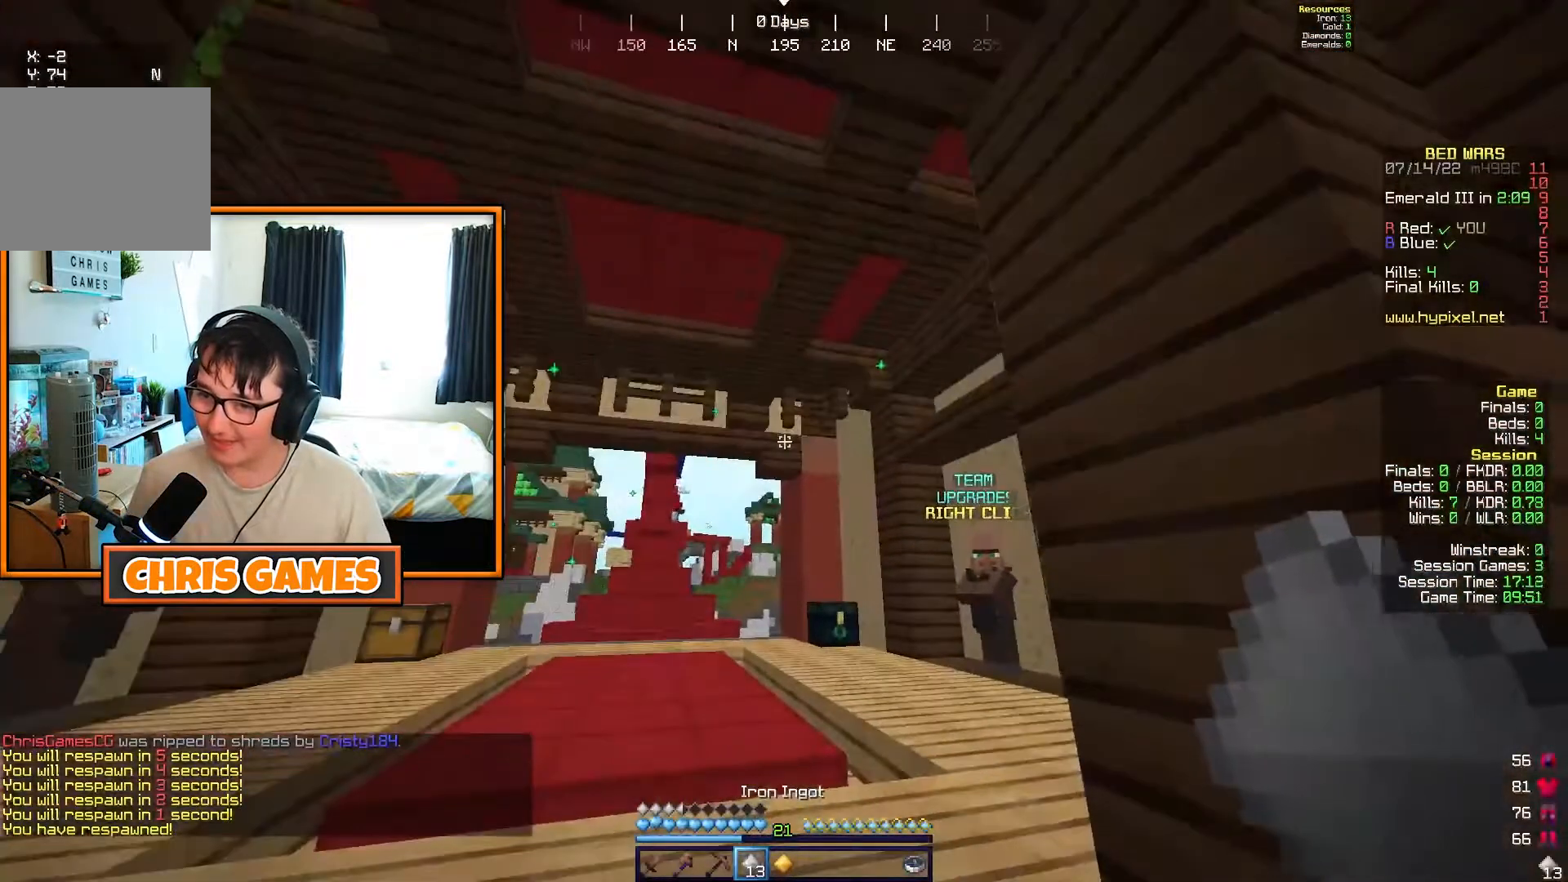
{"keys": [], "events": []}
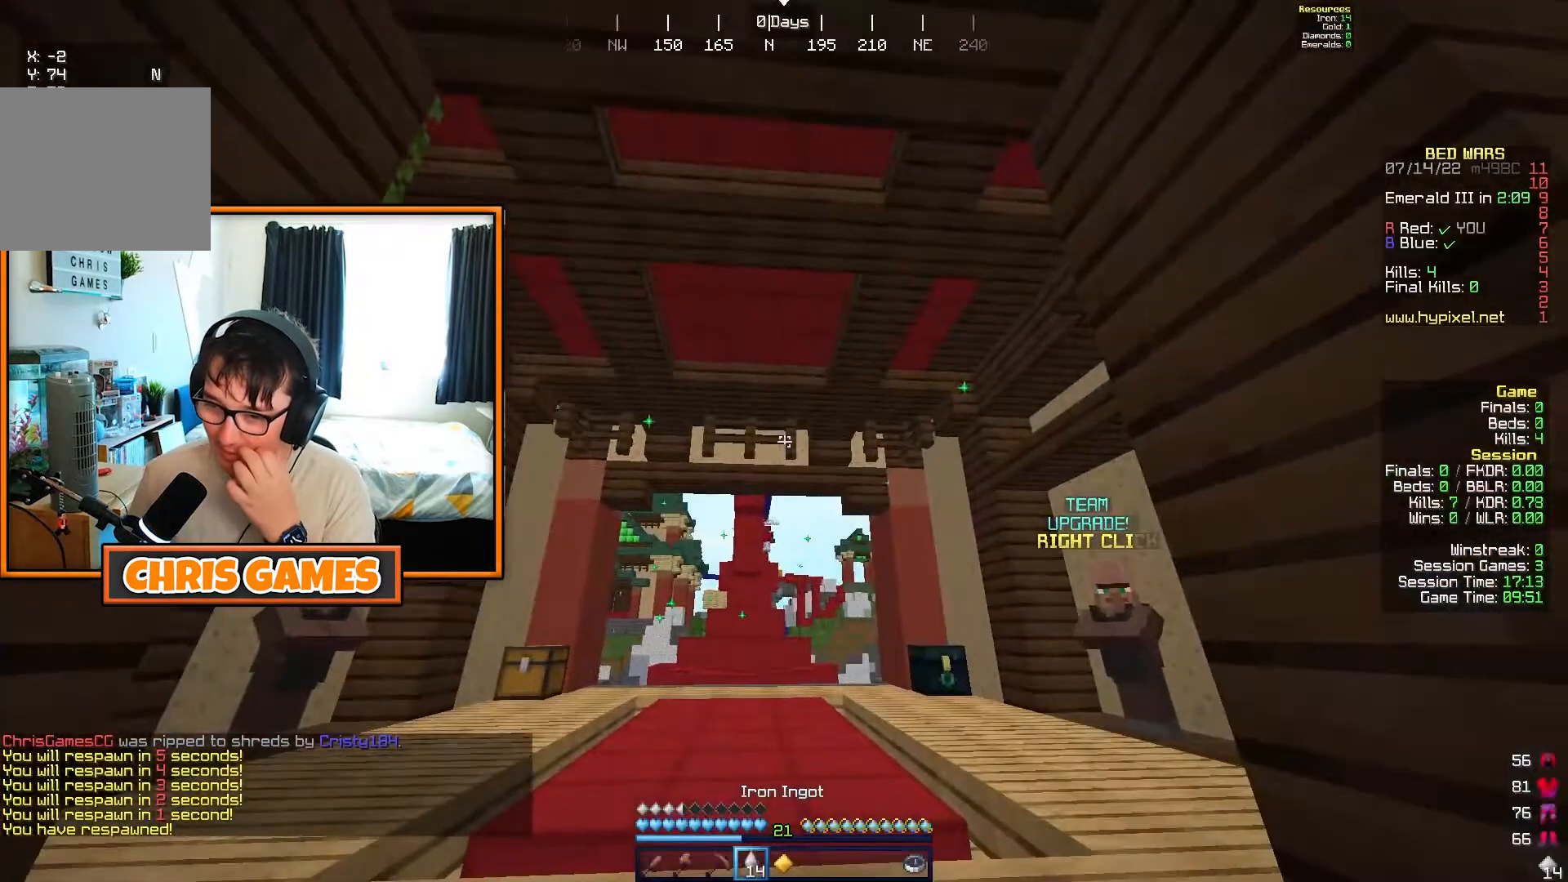
{"keys": [], "events": []}
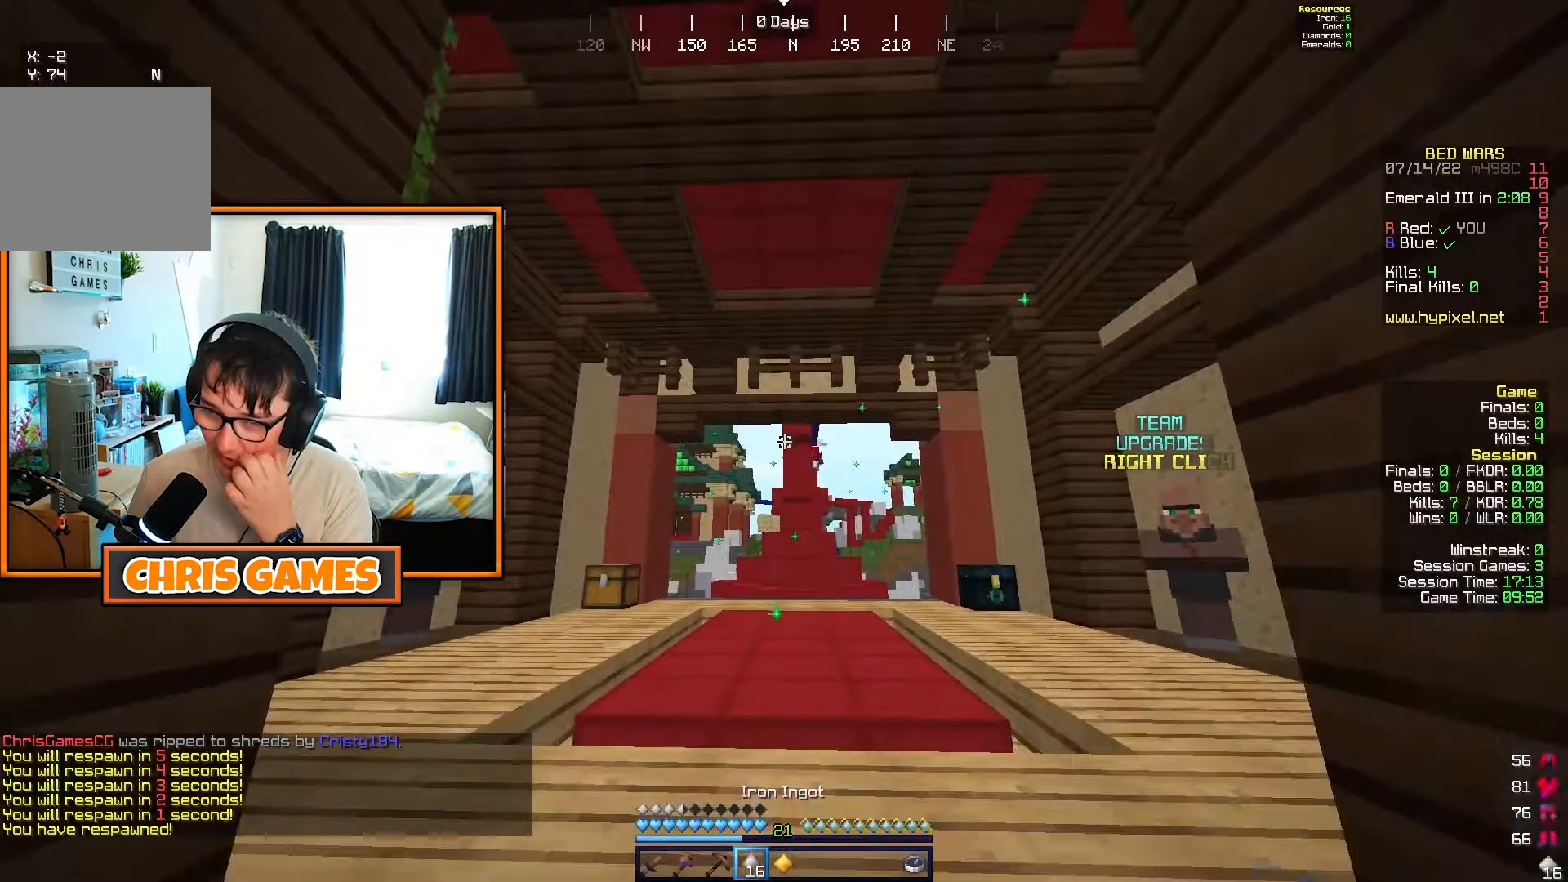
{"keys": [], "events": []}
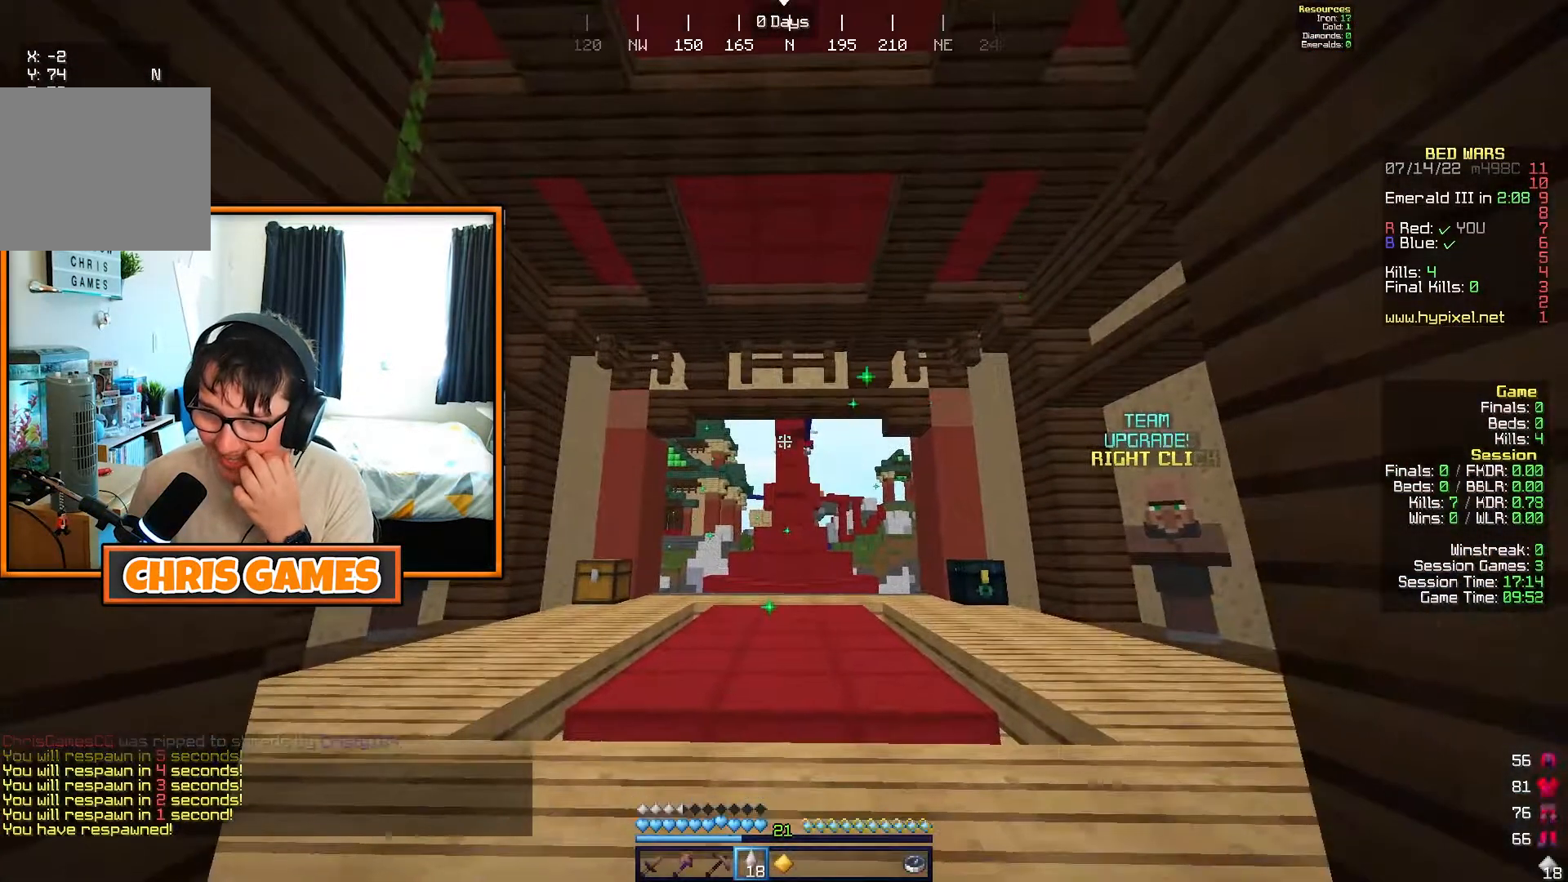
{"keys": [], "events": []}
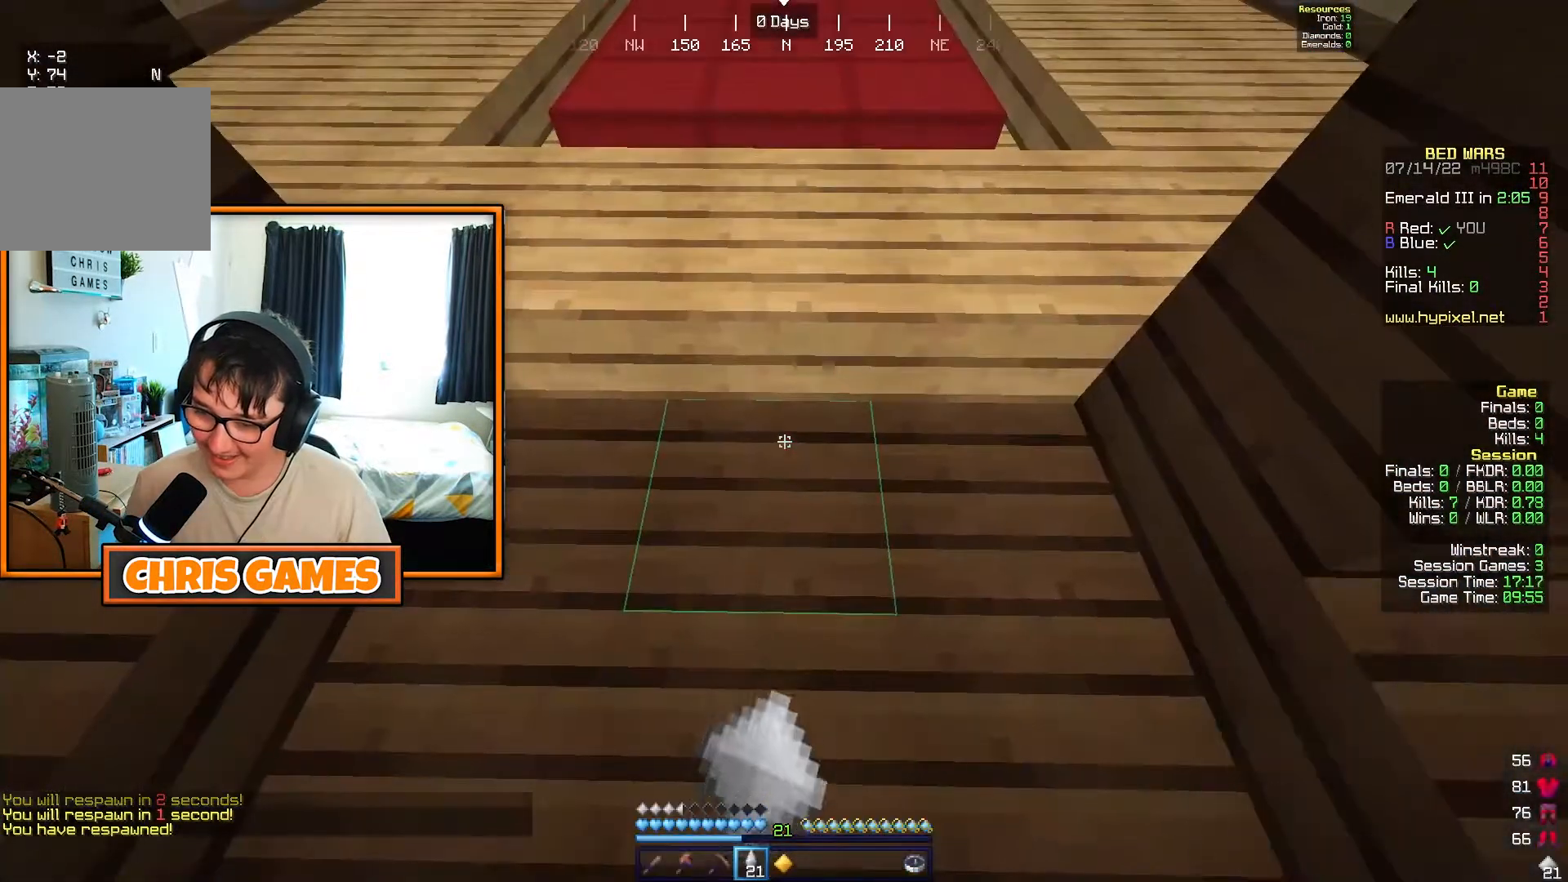
{"keys": [], "events": [[33, "a", "down"], [83, "a", "up"]]}
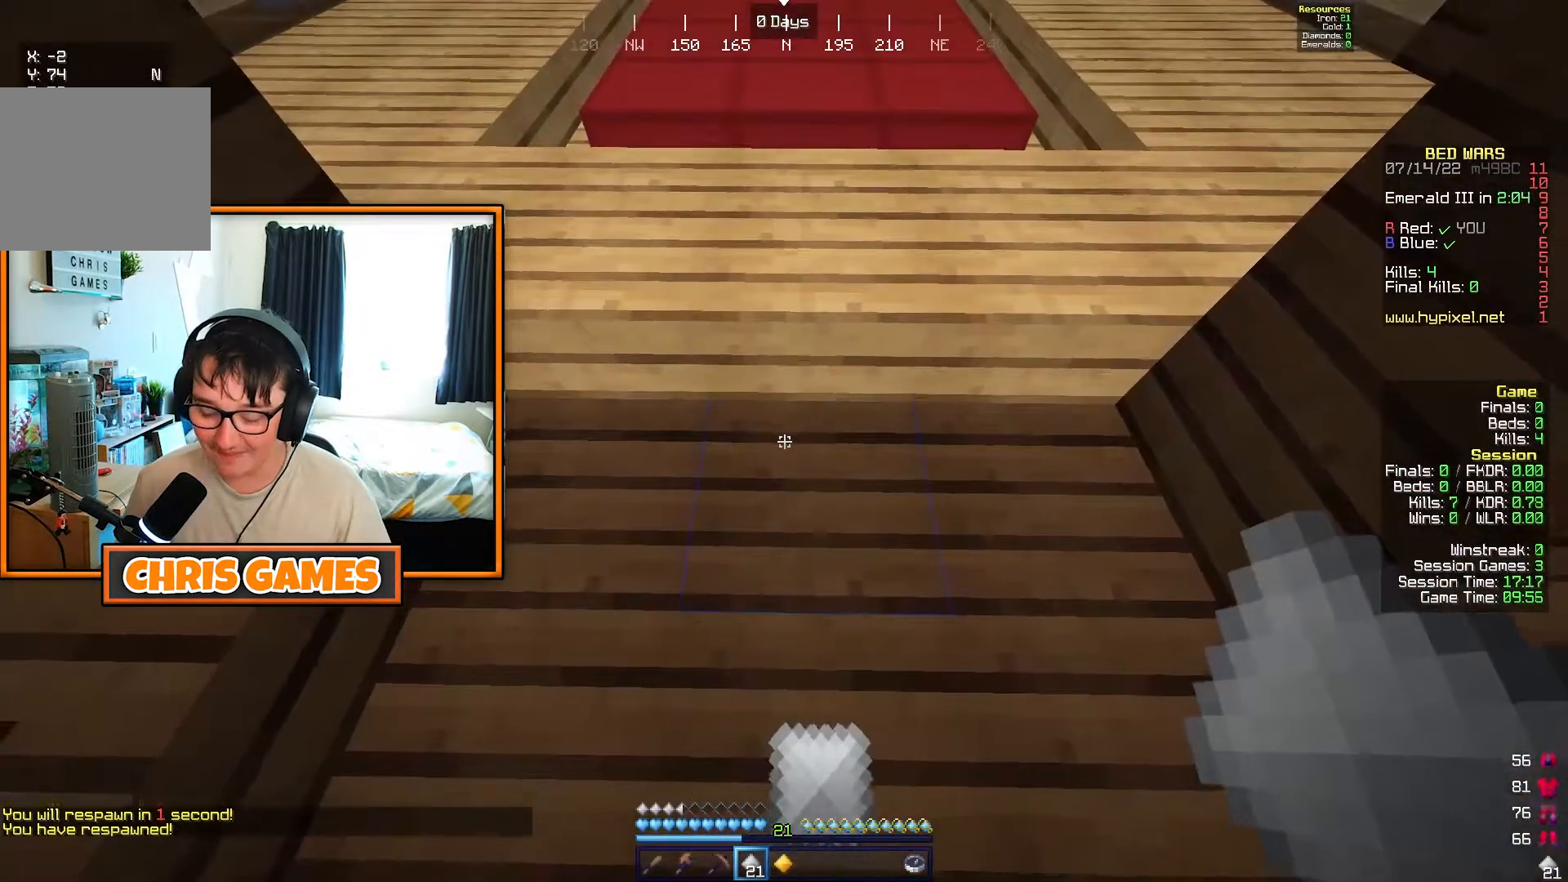
{"keys": [], "events": []}
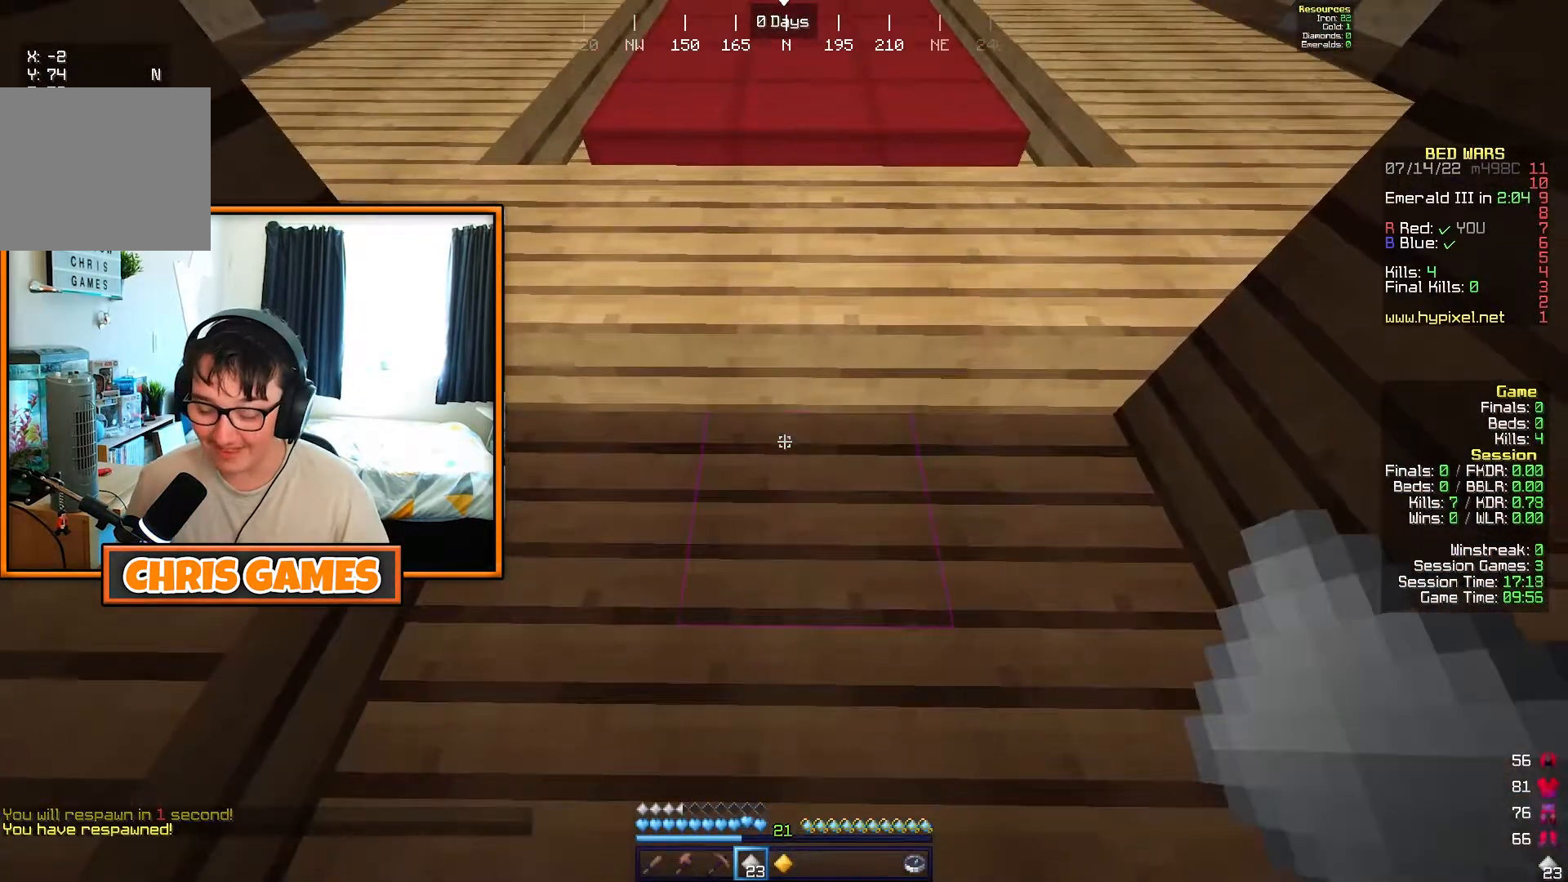
{"keys": [], "events": [[67, "d", "down"], [117, "d", "up"]]}
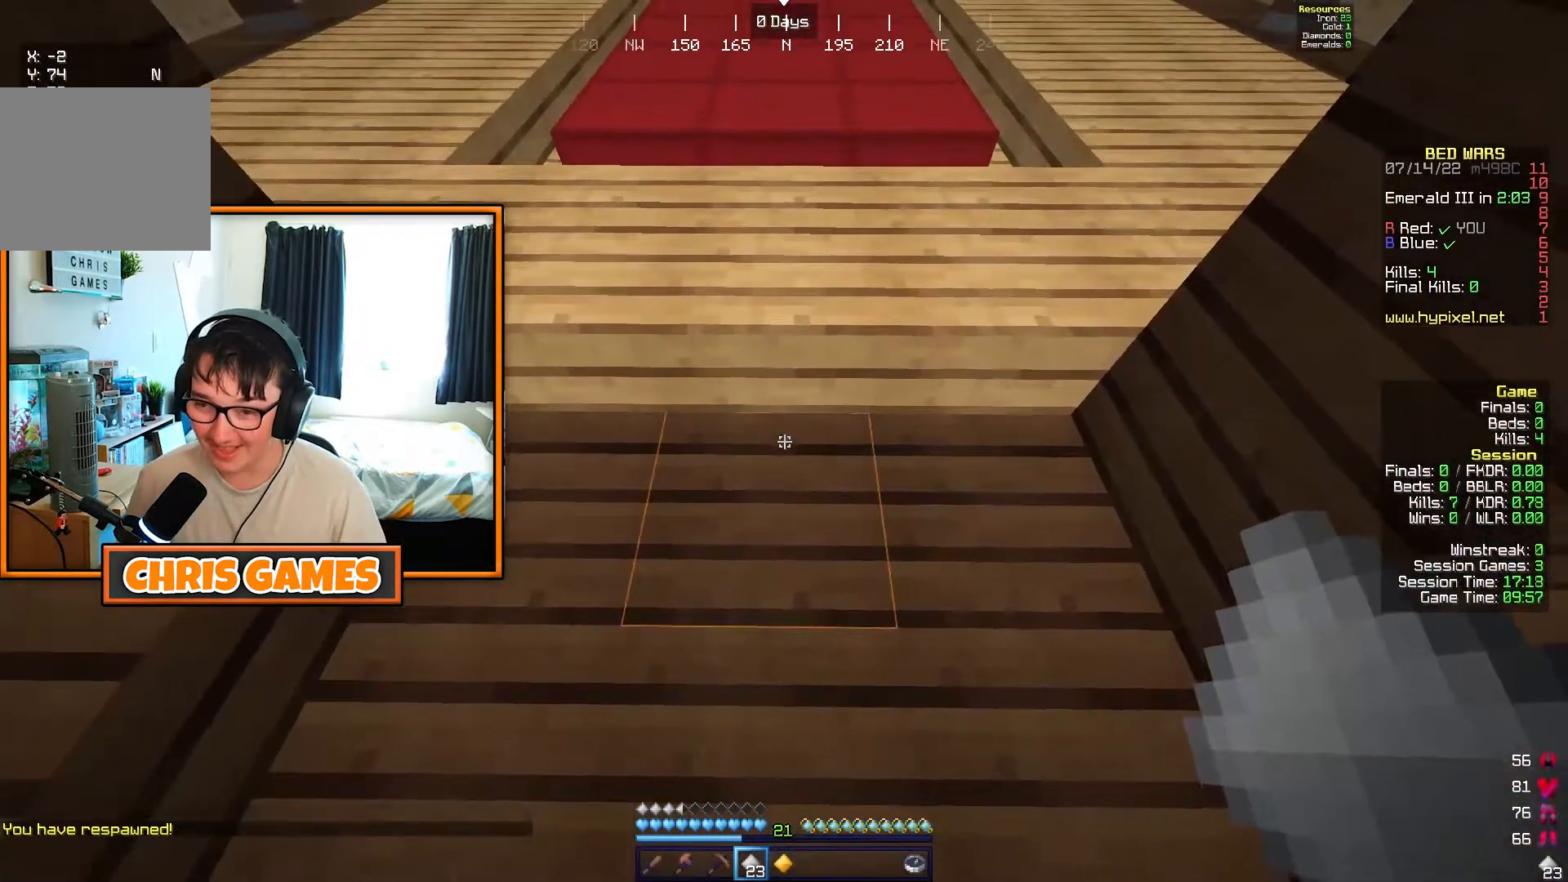
{"keys": [], "events": [[167, "a", "down"], [233, "a", "up"], [433, "d", "down"], [500, "d", "up"]]}